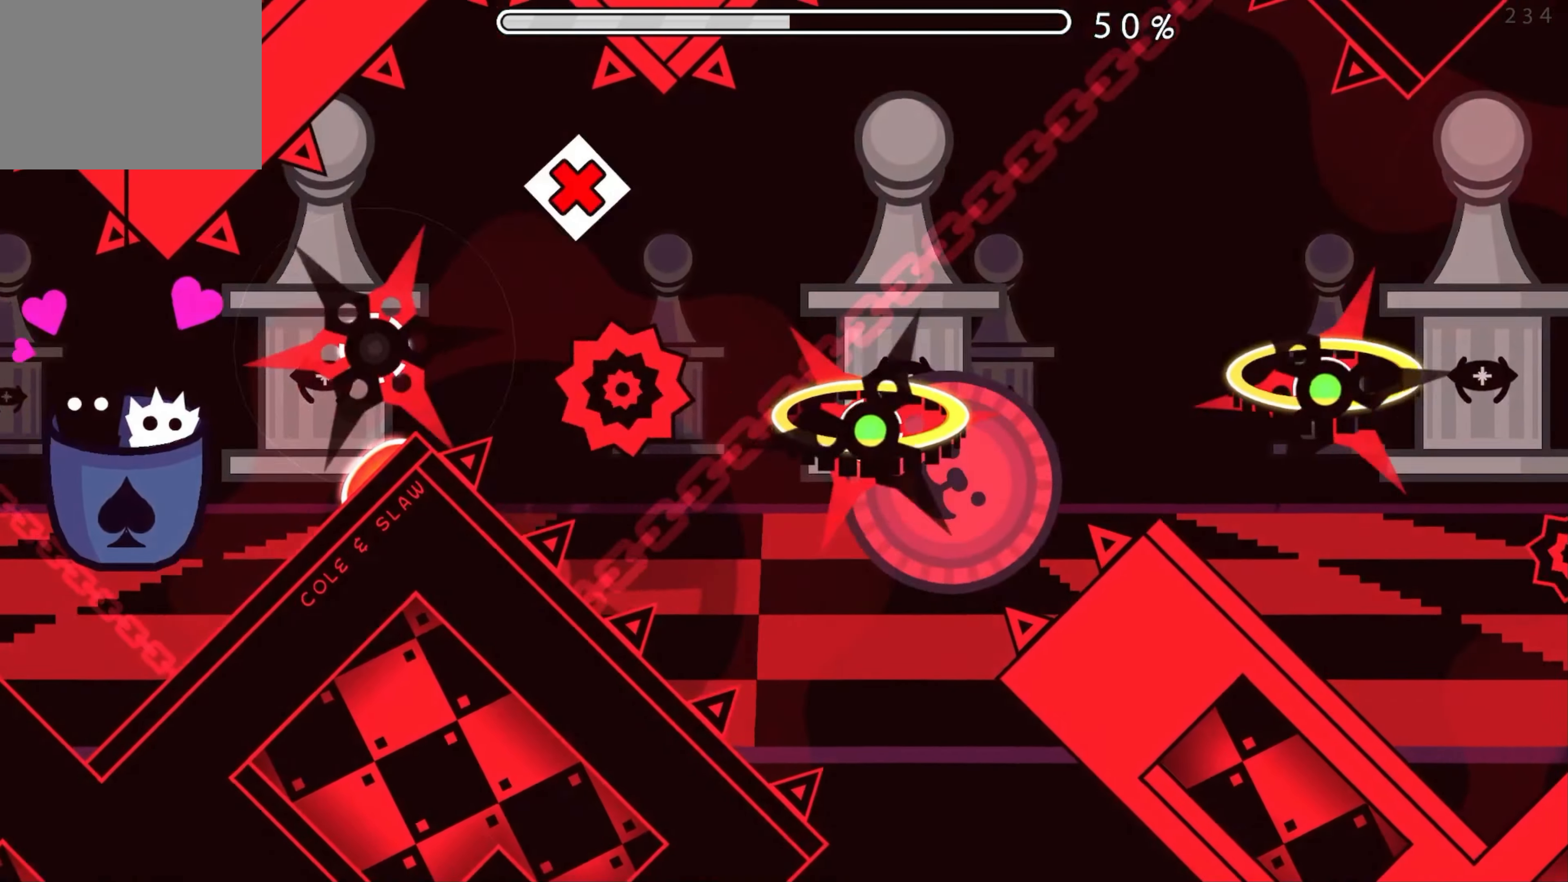
Gameplay with a controller (Xbox layout); each line is a JSON object with the inputs held at the frame after it. "events" lists button and stick changes between this image and that frame as [ms after this image, input, new state], when the widget could be followed in between. Not read: L2 R2 left_stick right_stick.
{"buttons": [], "events": [[283, "A", "down"], [383, "A", "up"]]}
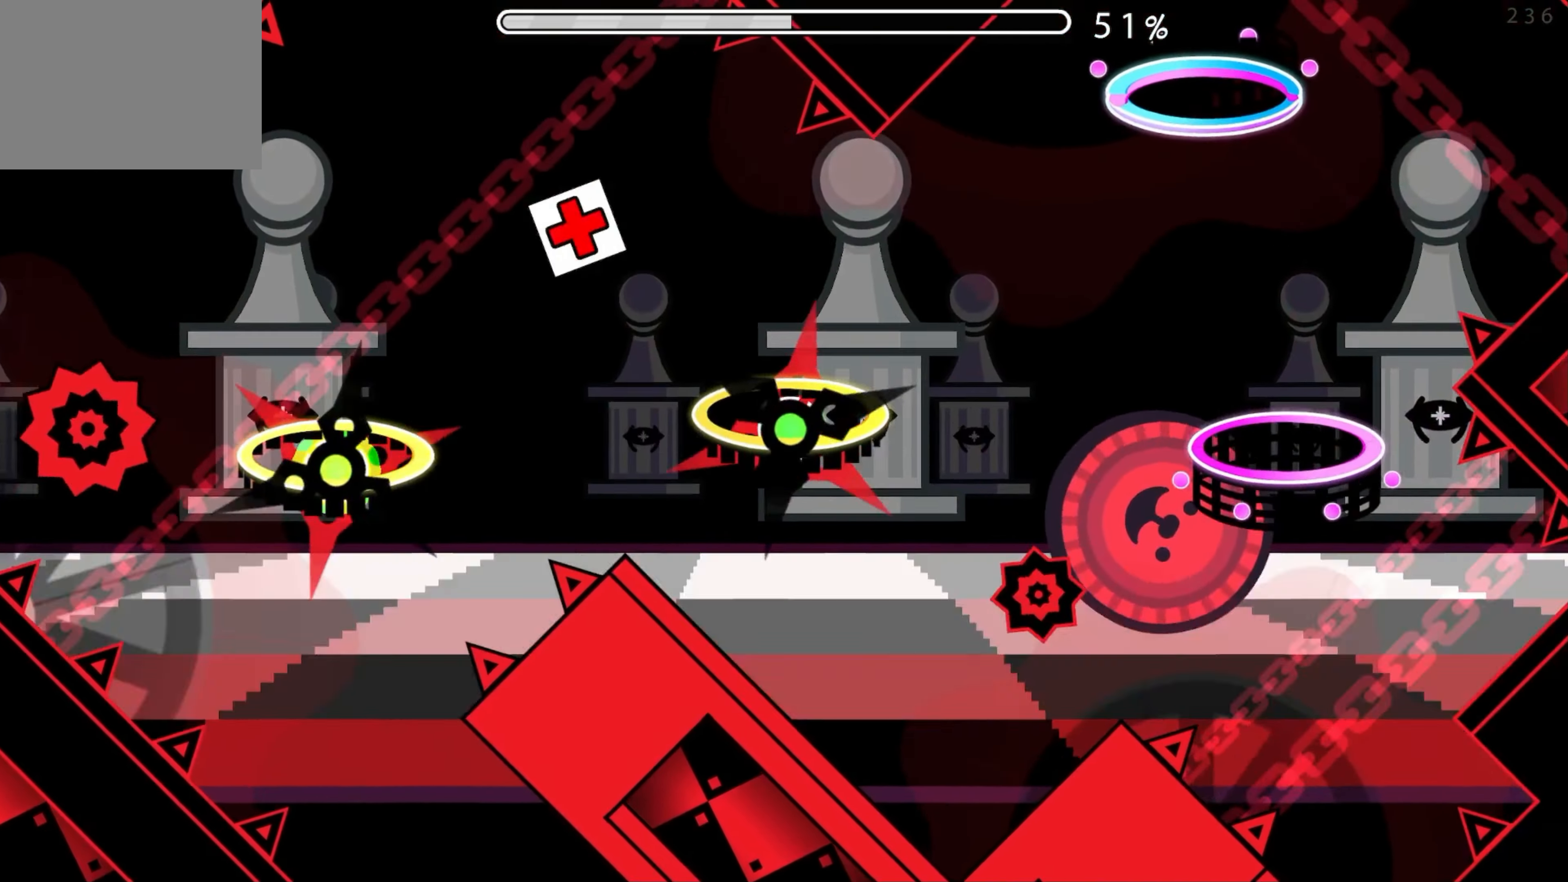
{"buttons": [], "events": []}
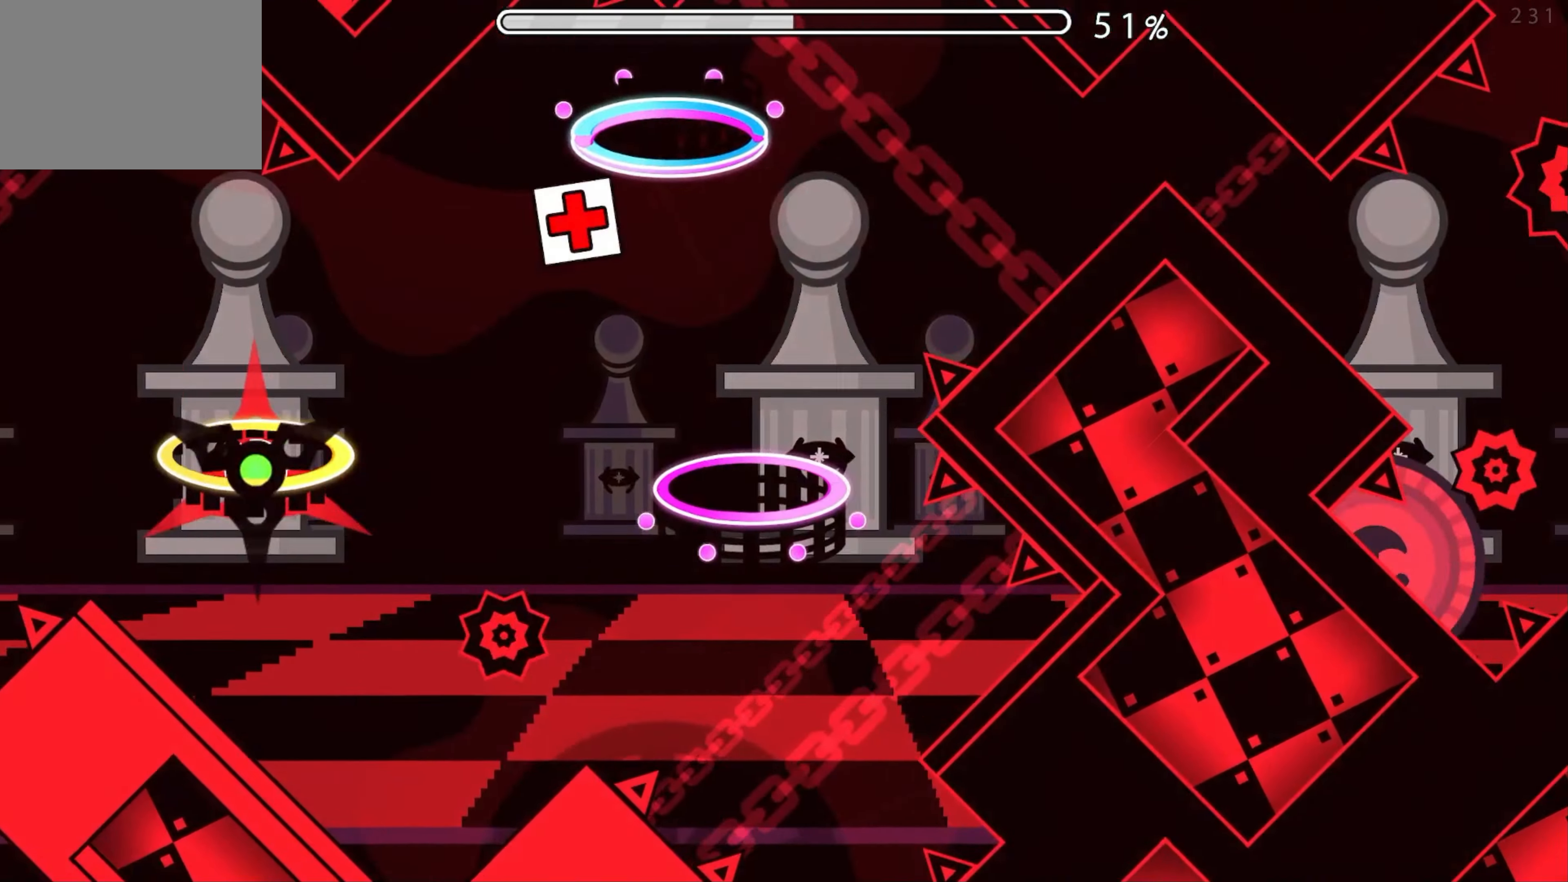
{"buttons": ["A"], "events": [[67, "A", "down"]]}
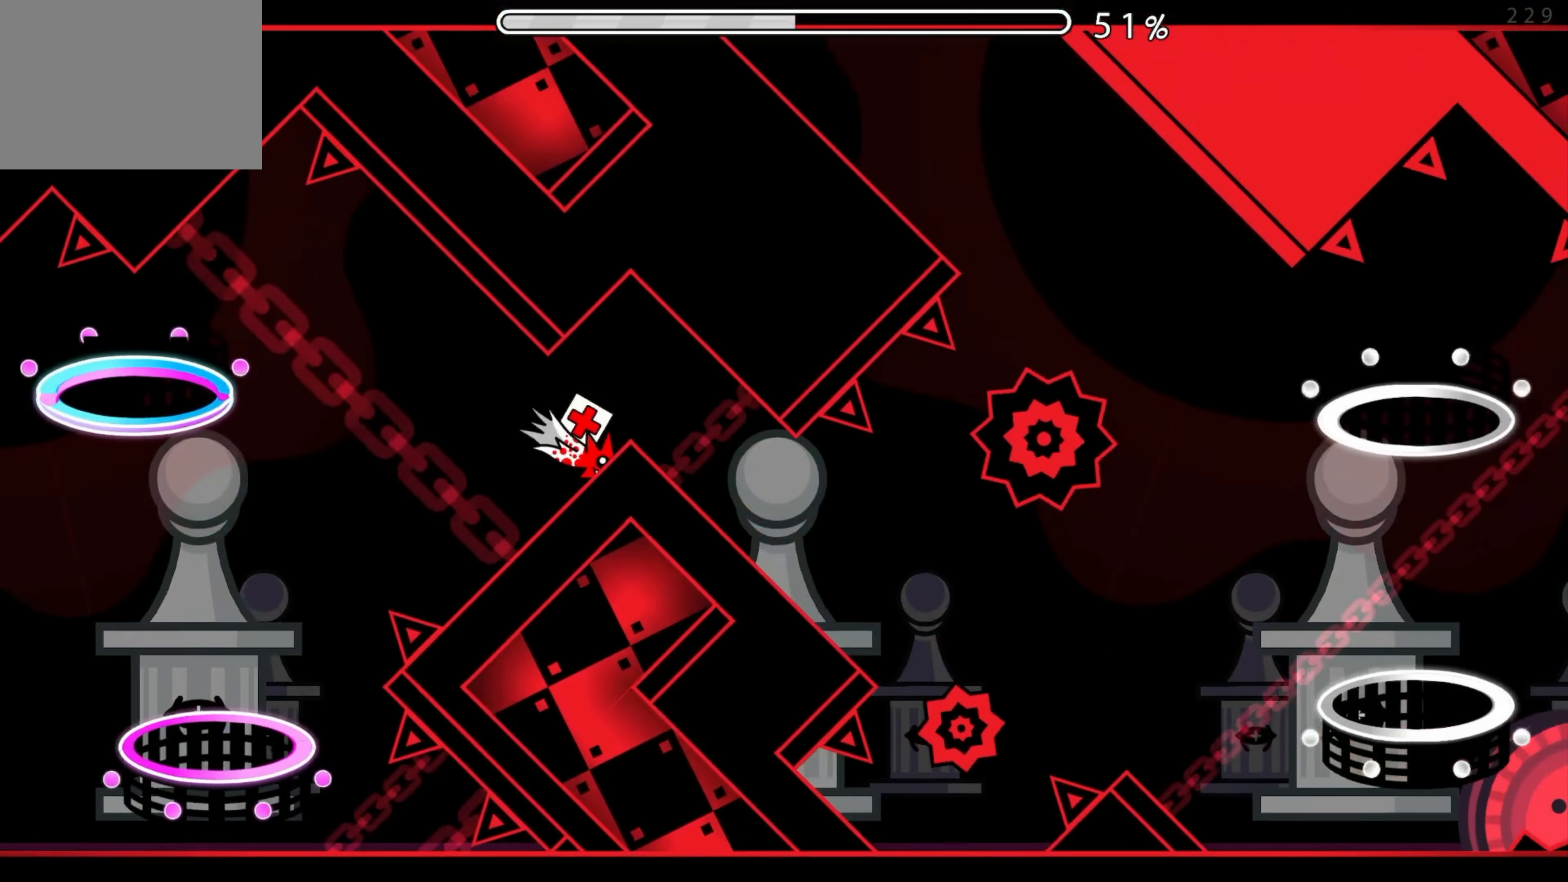
{"buttons": ["A"], "events": []}
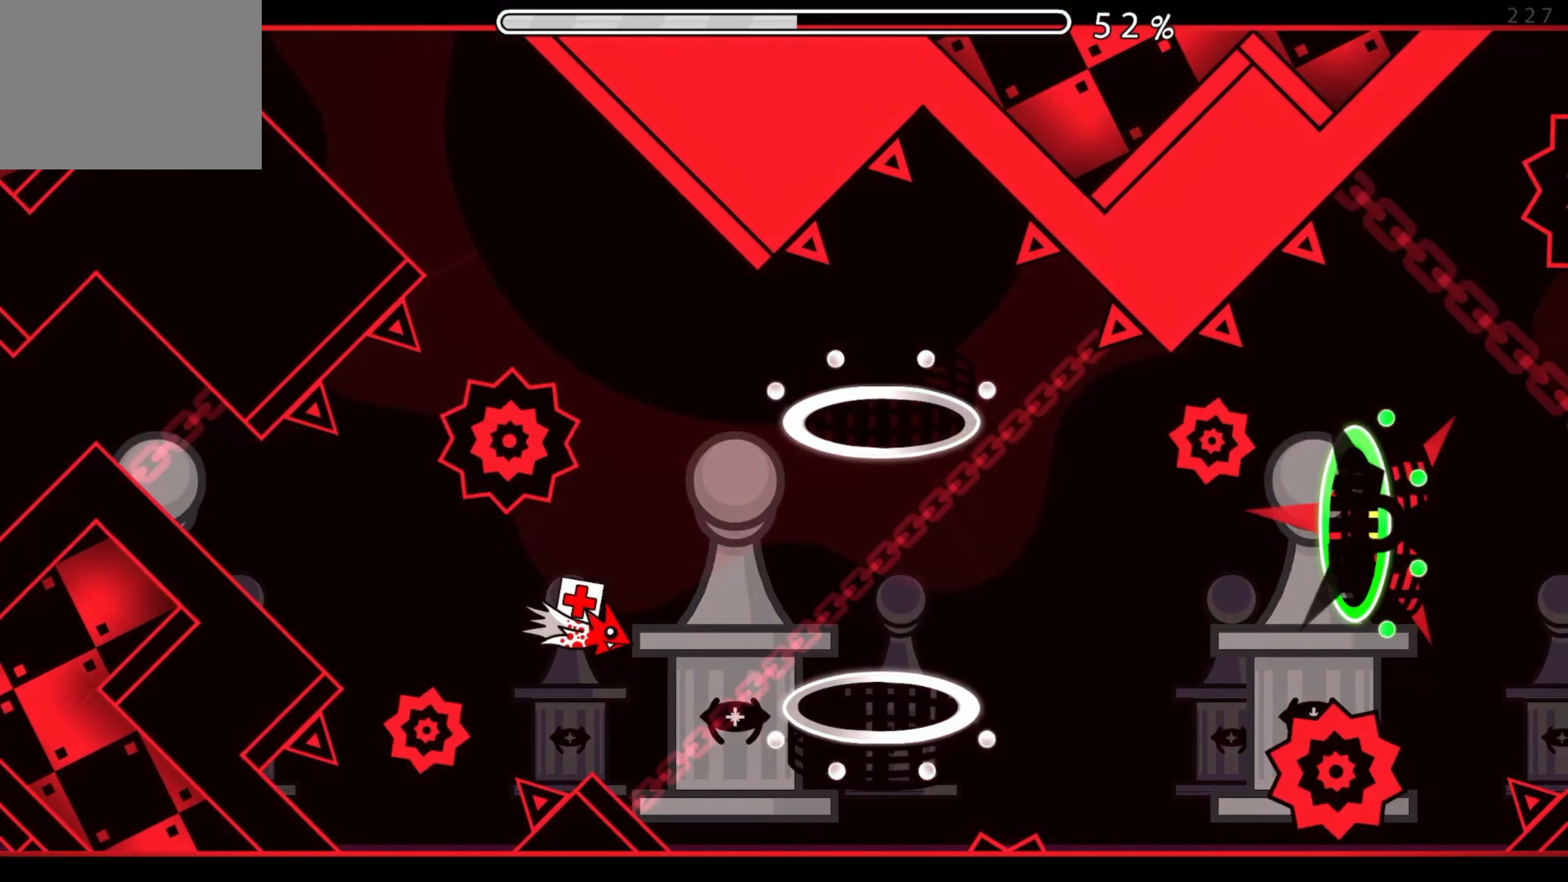
{"buttons": ["A"], "events": [[83, "A", "up"], [300, "A", "down"], [367, "A", "up"], [483, "A", "down"]]}
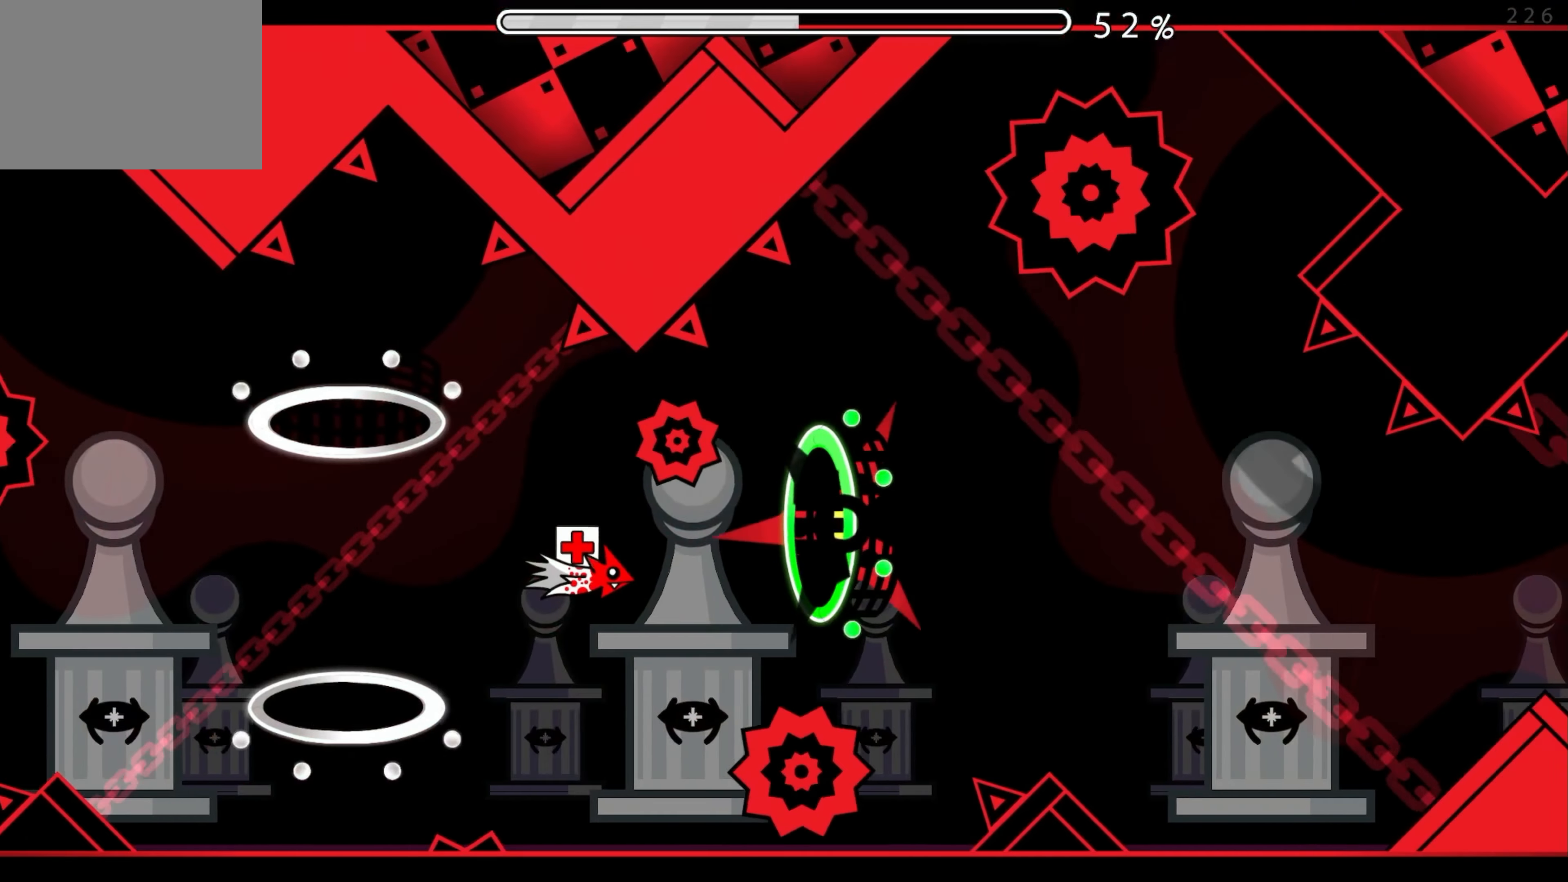
{"buttons": [], "events": [[67, "A", "up"], [200, "A", "down"], [300, "A", "up"]]}
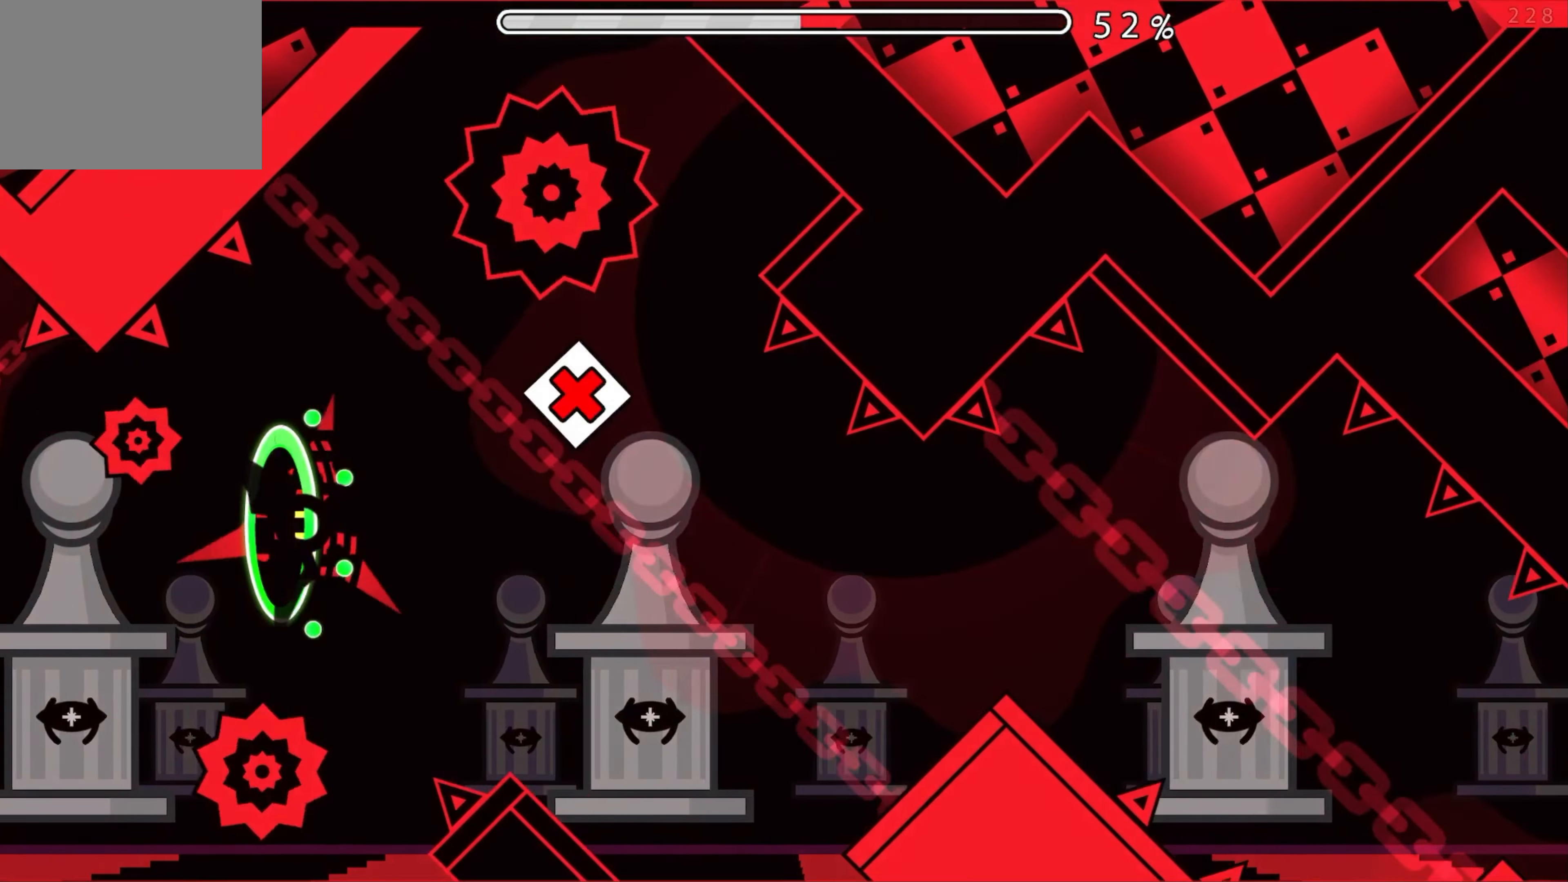
{"buttons": [], "events": []}
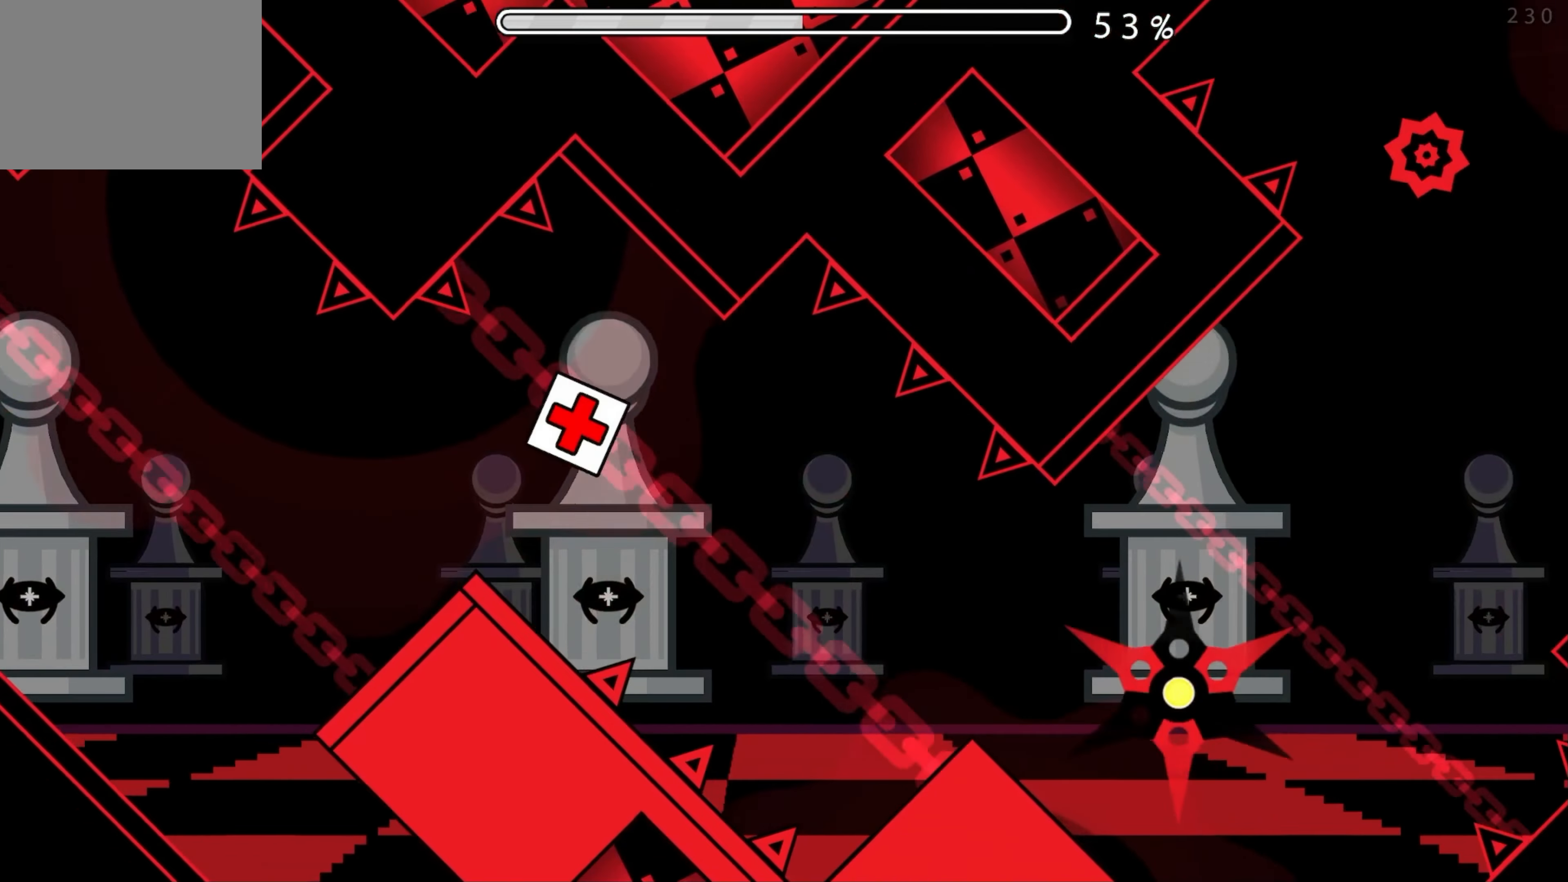
{"buttons": ["A"], "events": [[500, "A", "down"]]}
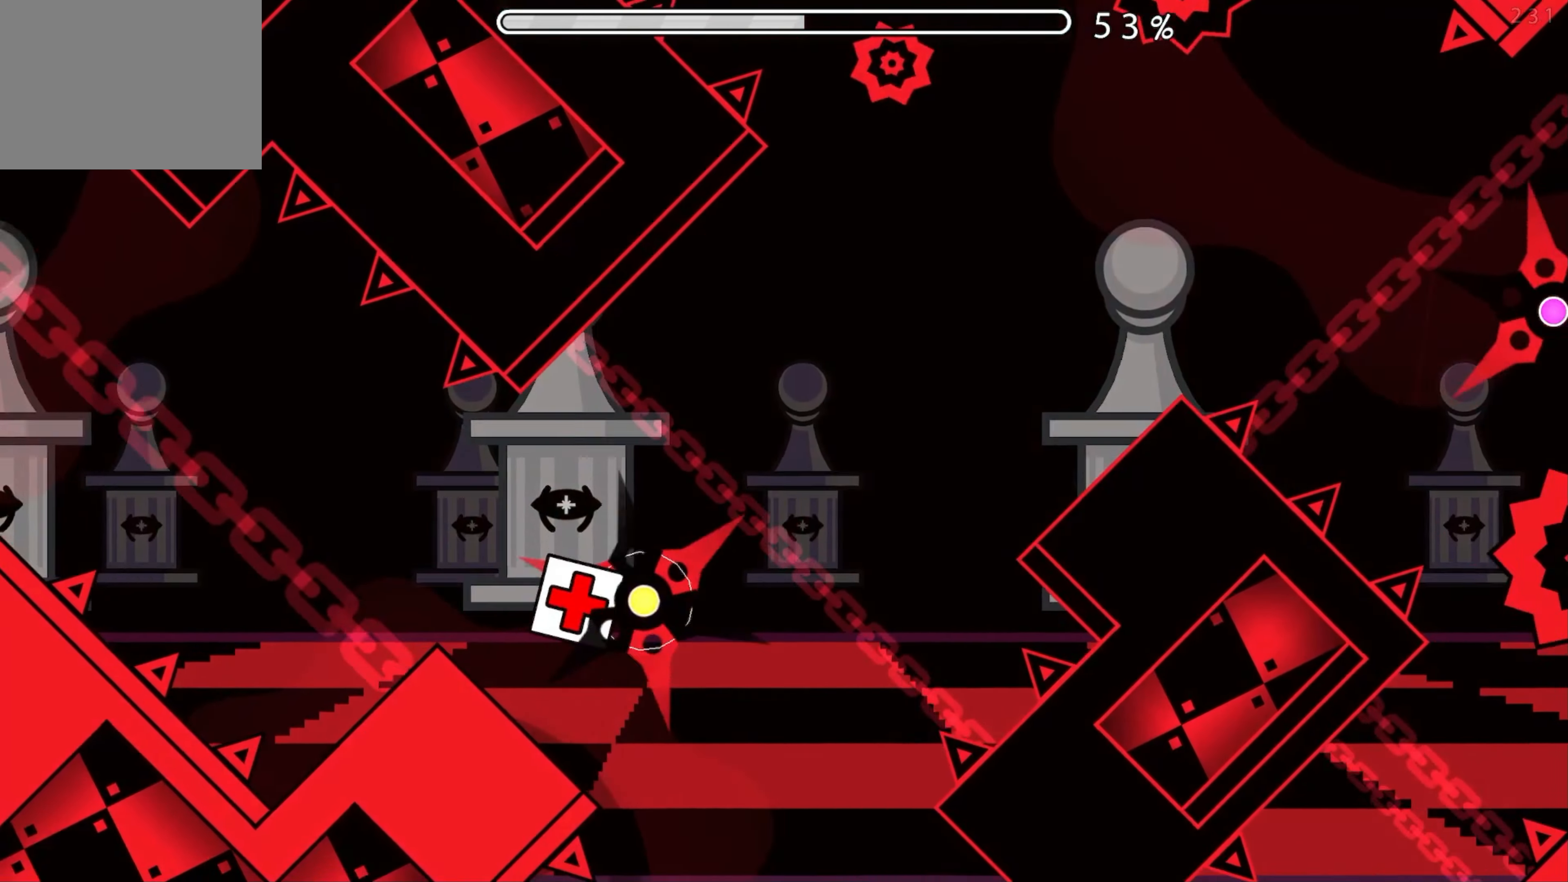
{"buttons": [], "events": [[117, "A", "up"]]}
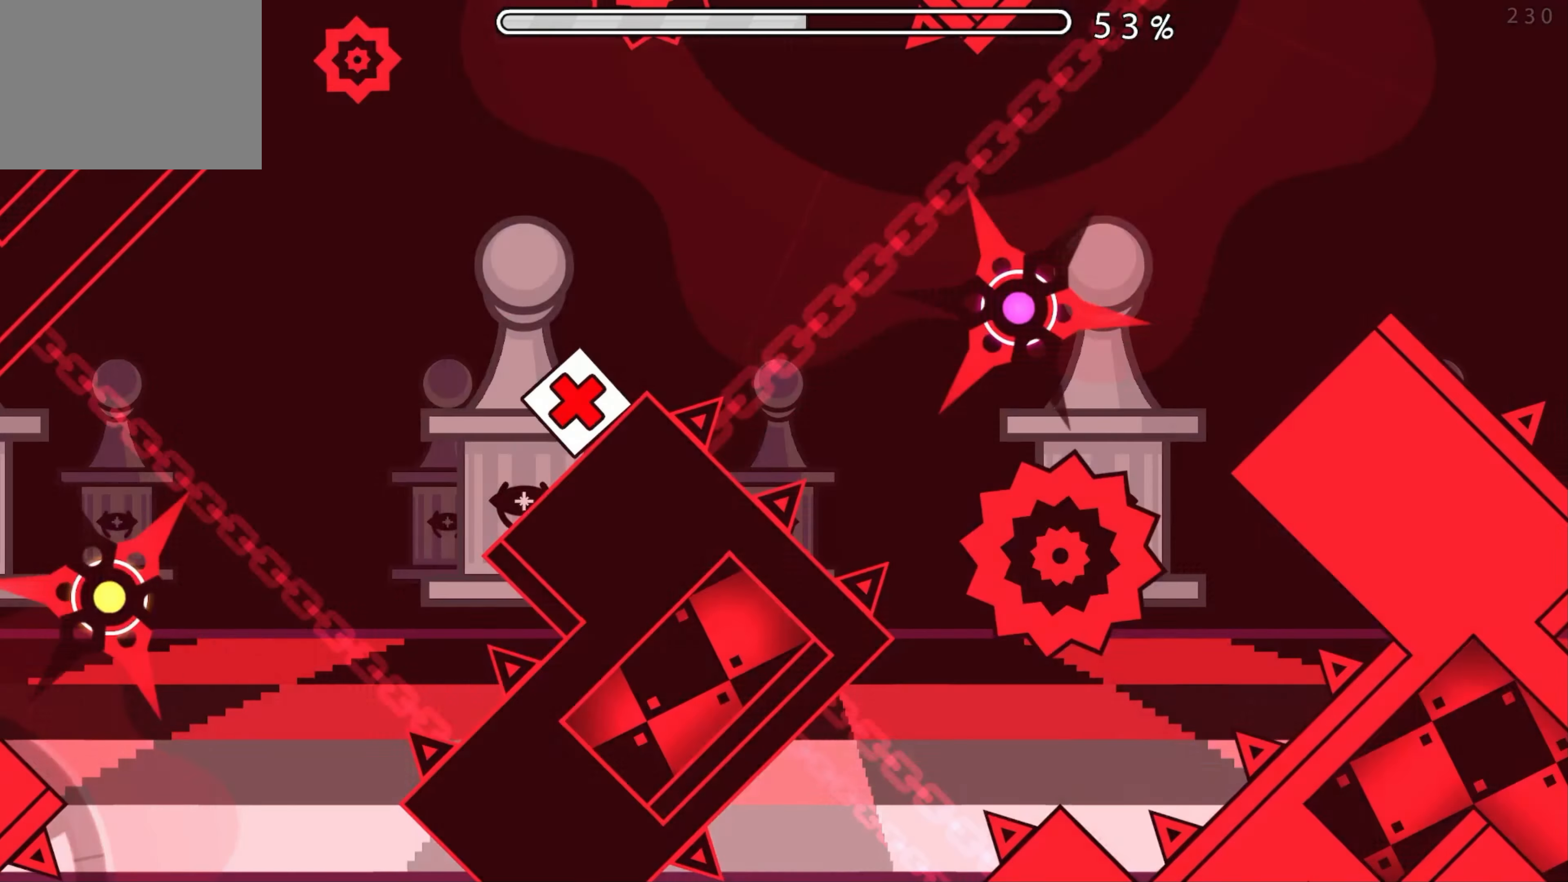
{"buttons": [], "events": [[317, "A", "down"], [417, "A", "up"]]}
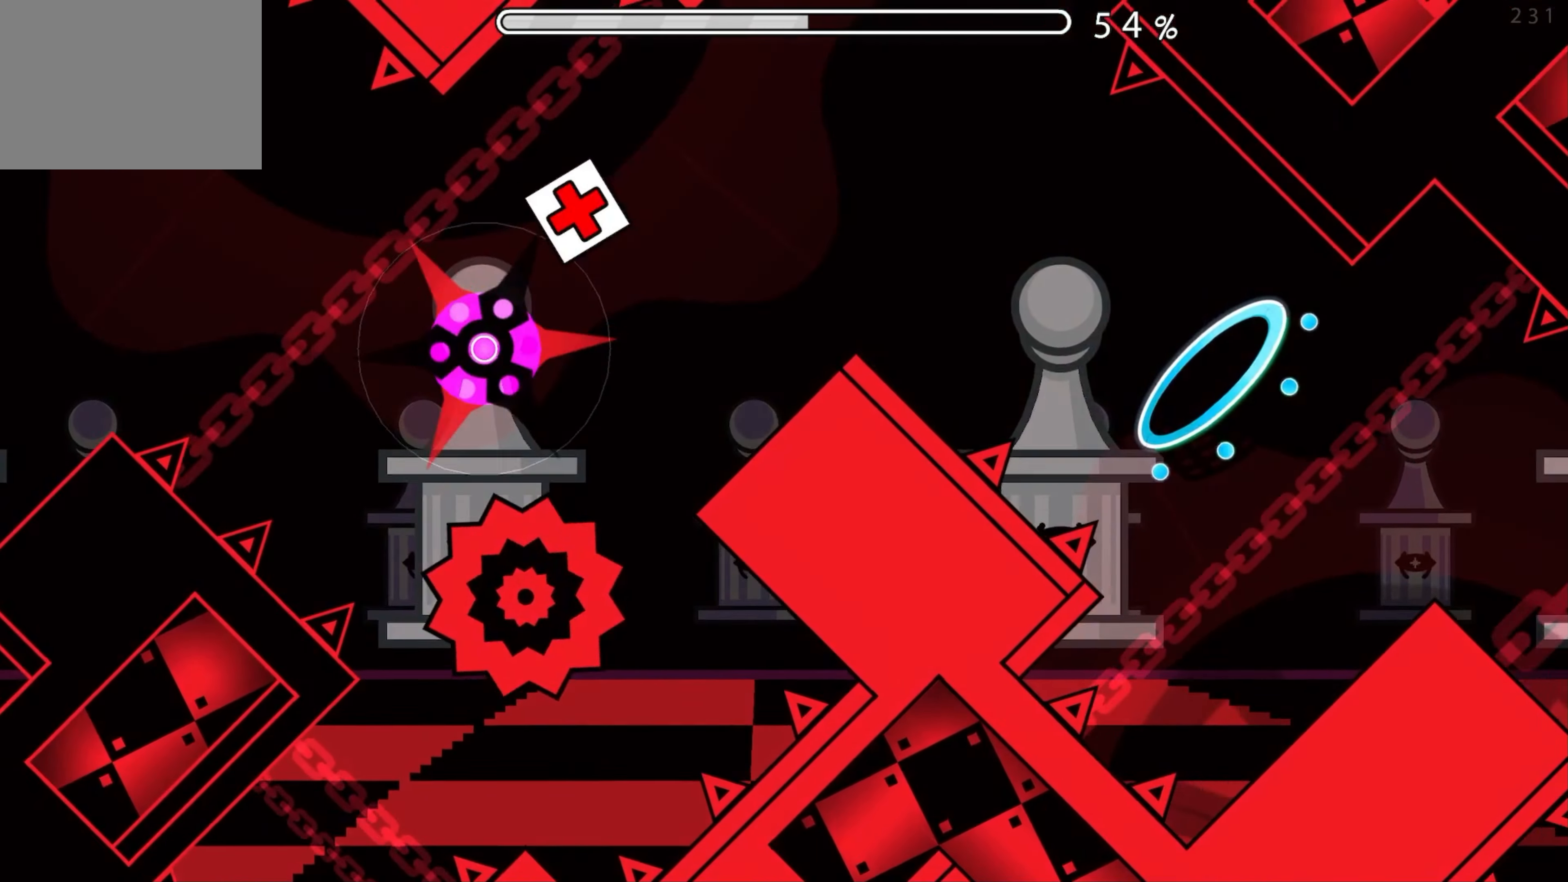
{"buttons": [], "events": []}
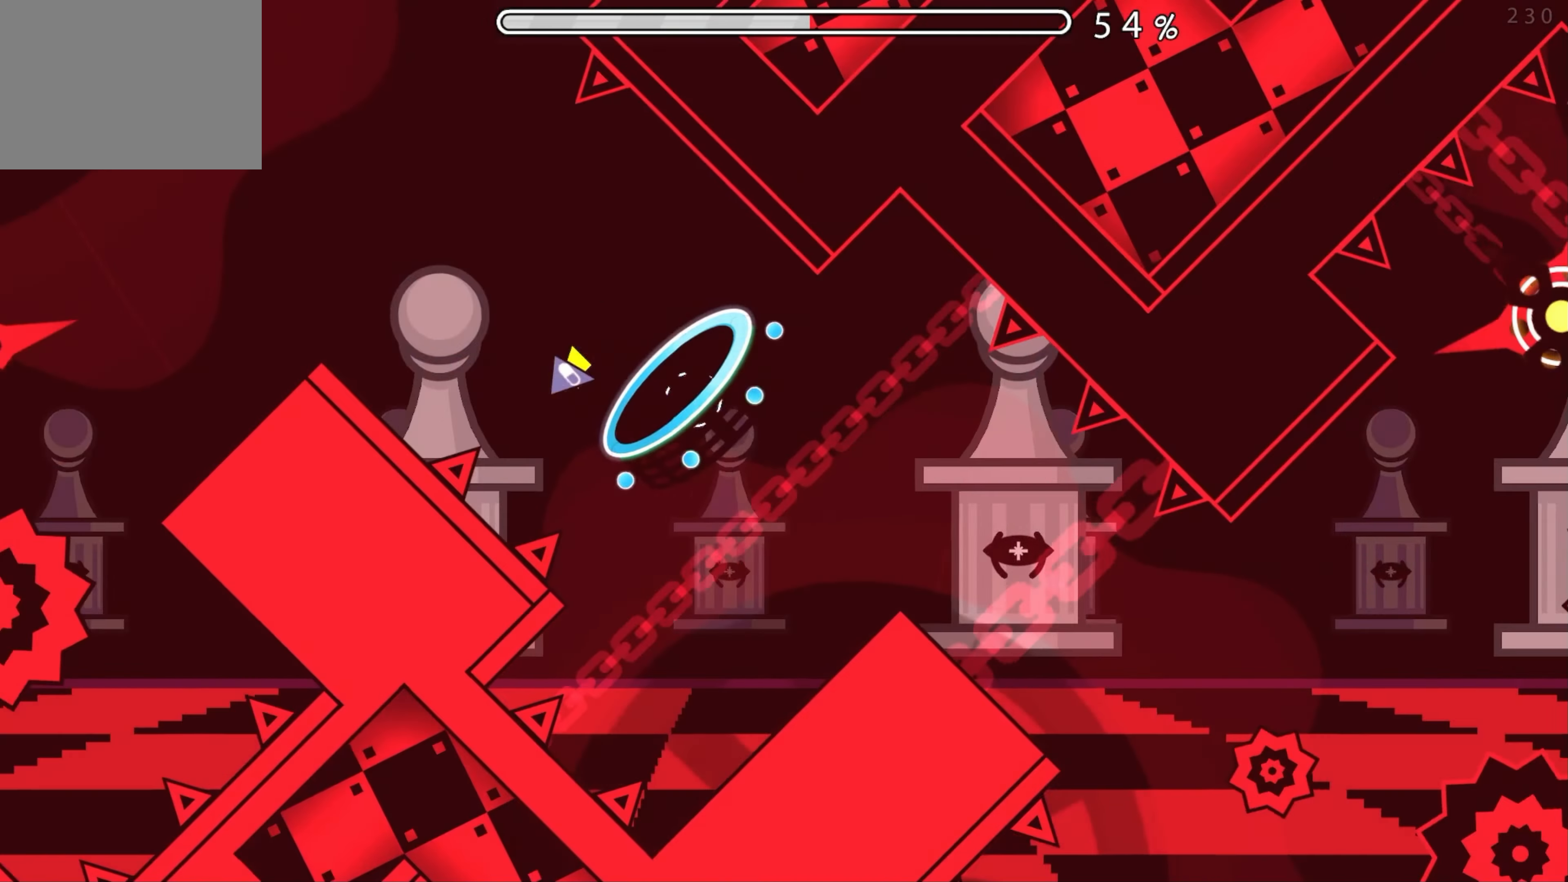
{"buttons": [], "events": [[150, "A", "down"], [267, "A", "up"]]}
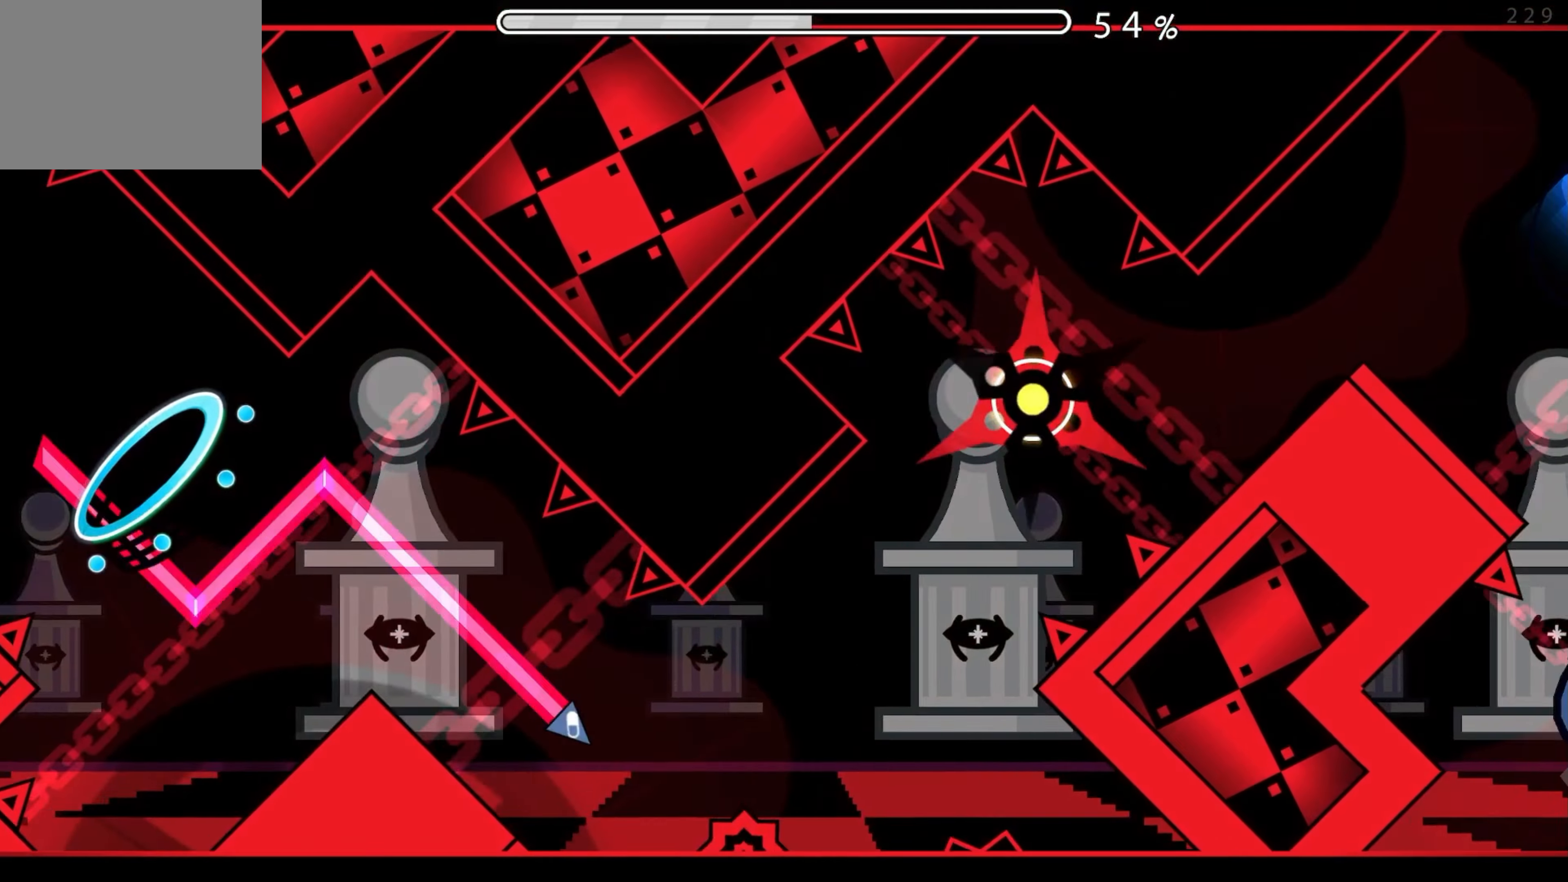
{"buttons": [], "events": [[50, "A", "down"], [450, "A", "up"]]}
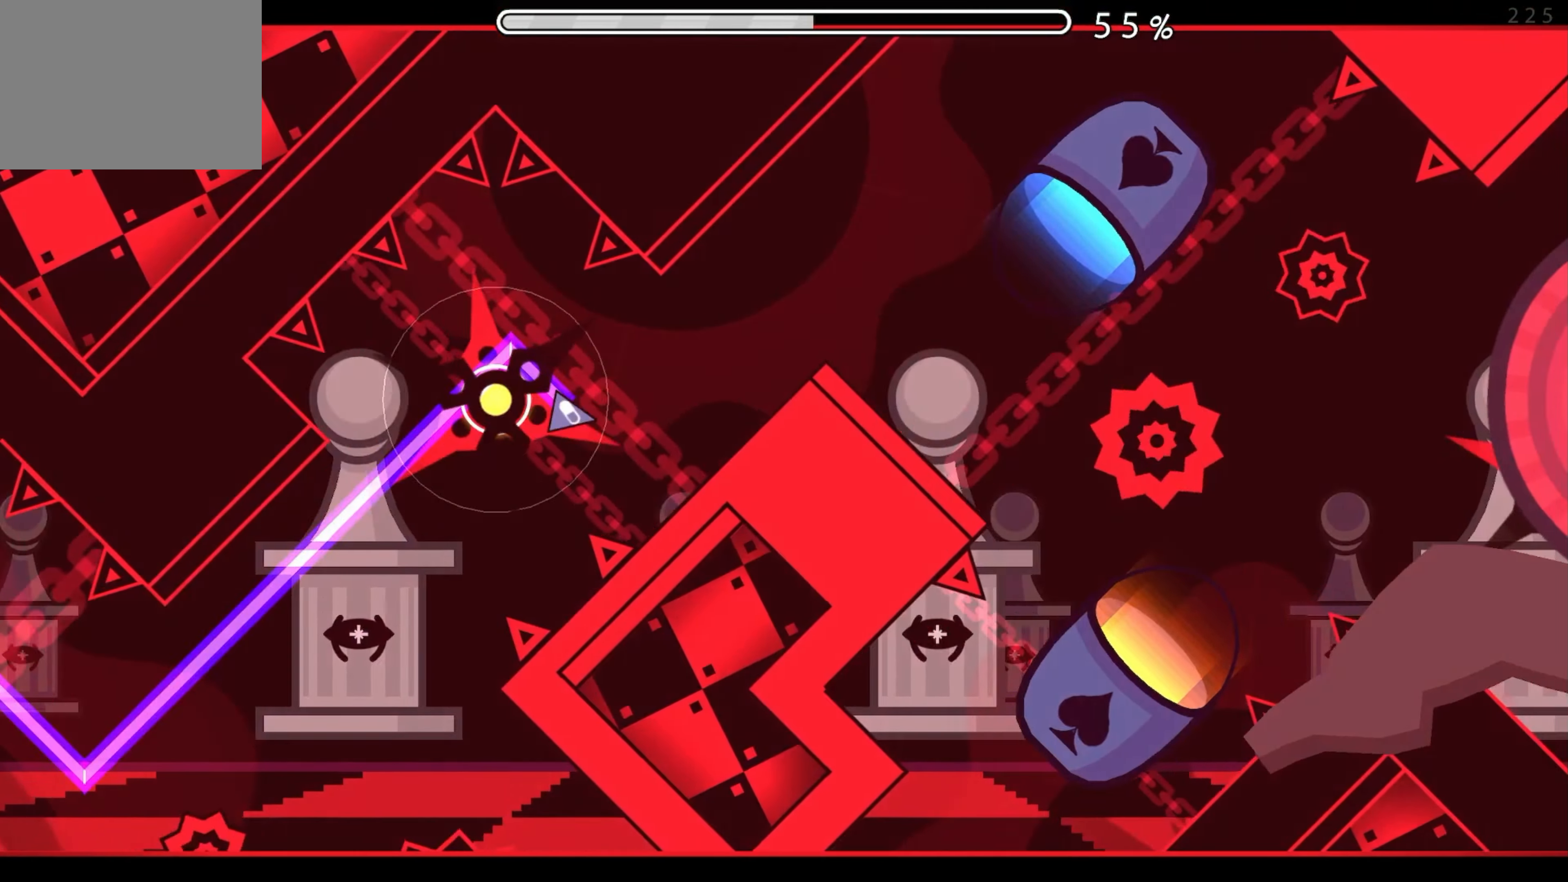
{"buttons": ["A"], "events": [[50, "A", "down"], [284, "A", "up"], [384, "A", "down"]]}
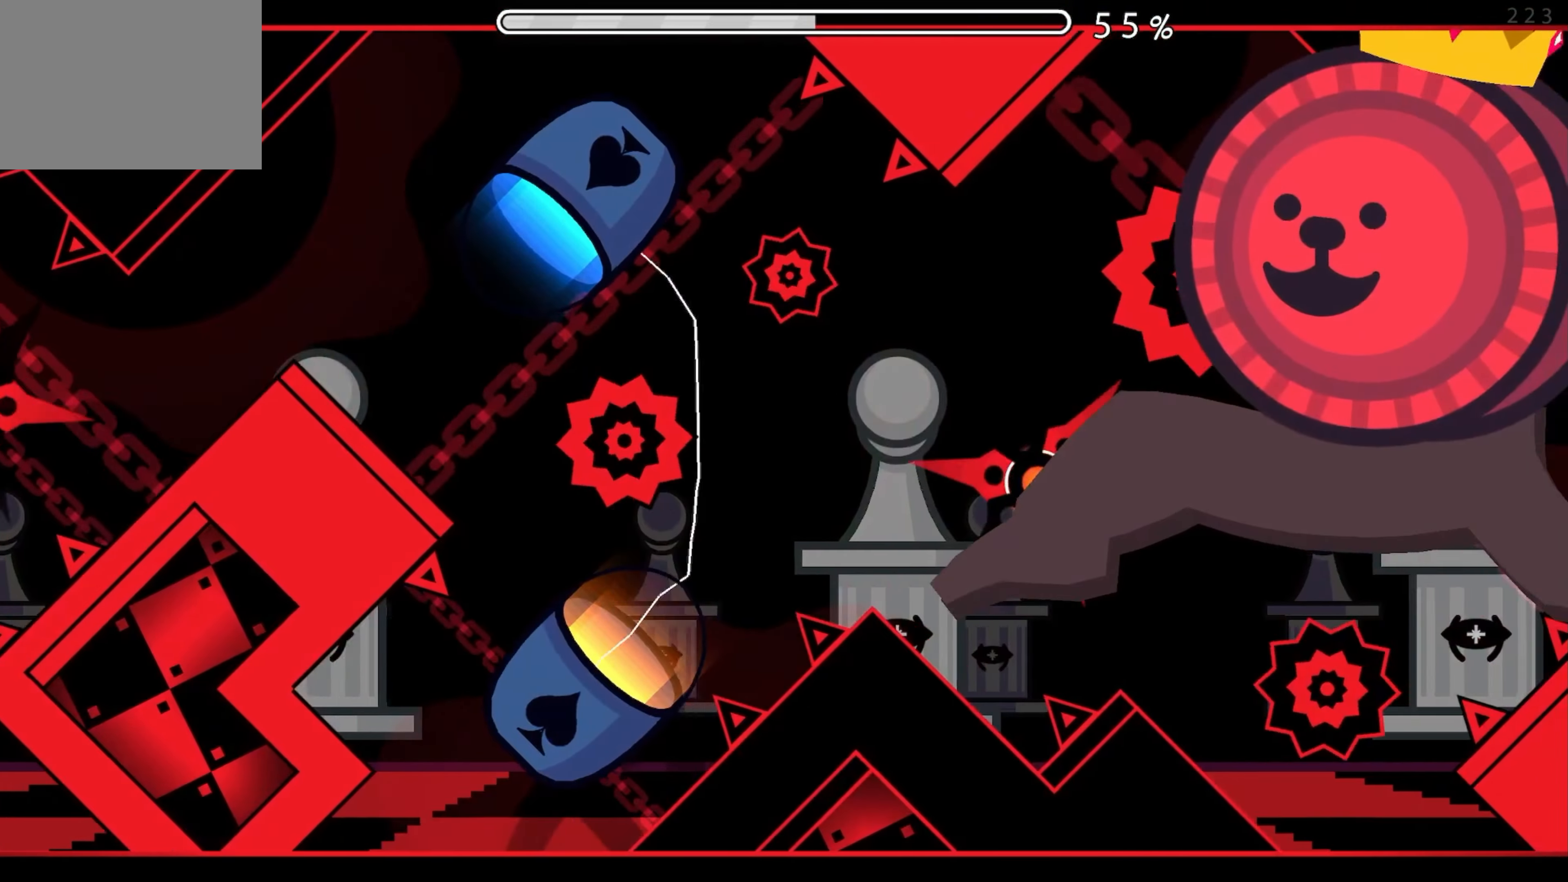
{"buttons": ["A"], "events": [[267, "A", "up"], [450, "A", "down"]]}
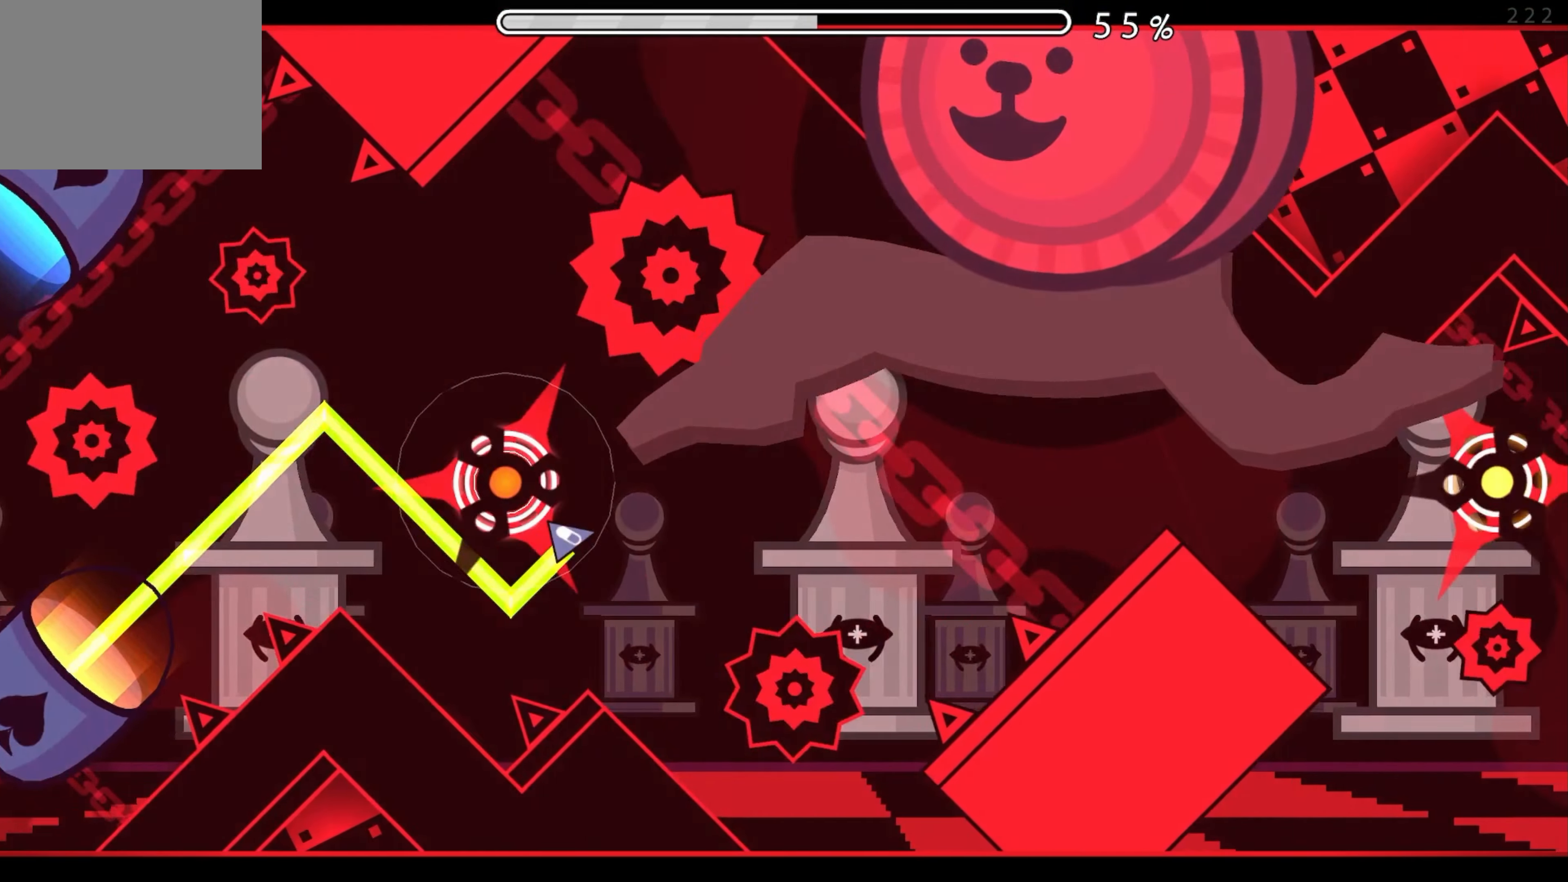
{"buttons": ["A"], "events": [[34, "A", "up"], [117, "A", "down"], [217, "A", "up"], [334, "A", "down"]]}
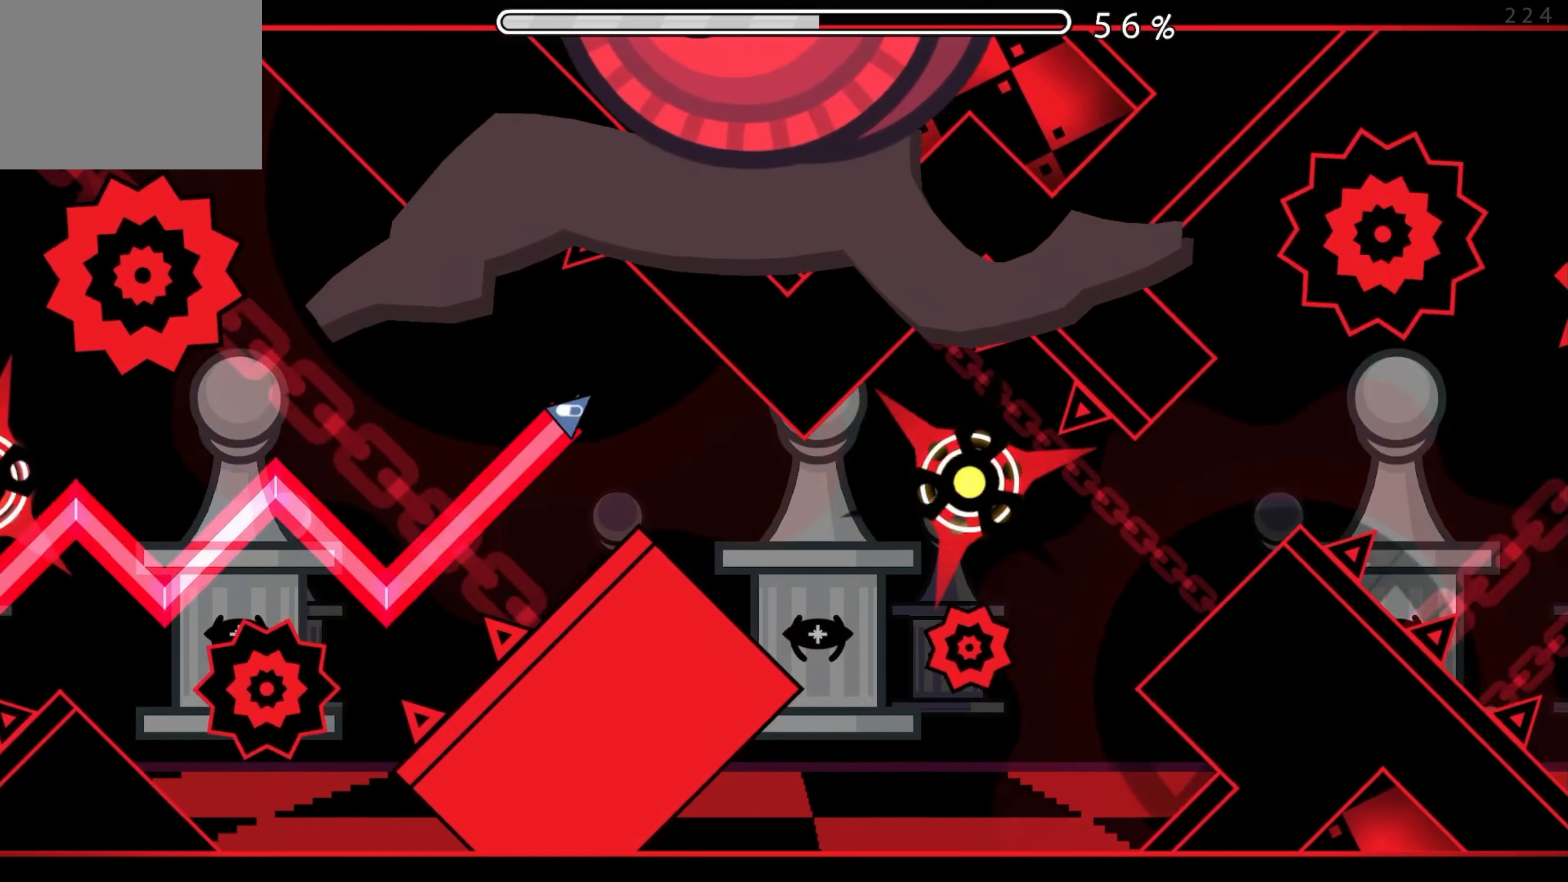
{"buttons": ["A"], "events": [[34, "A", "up"], [217, "A", "down"], [350, "A", "up"], [484, "A", "down"]]}
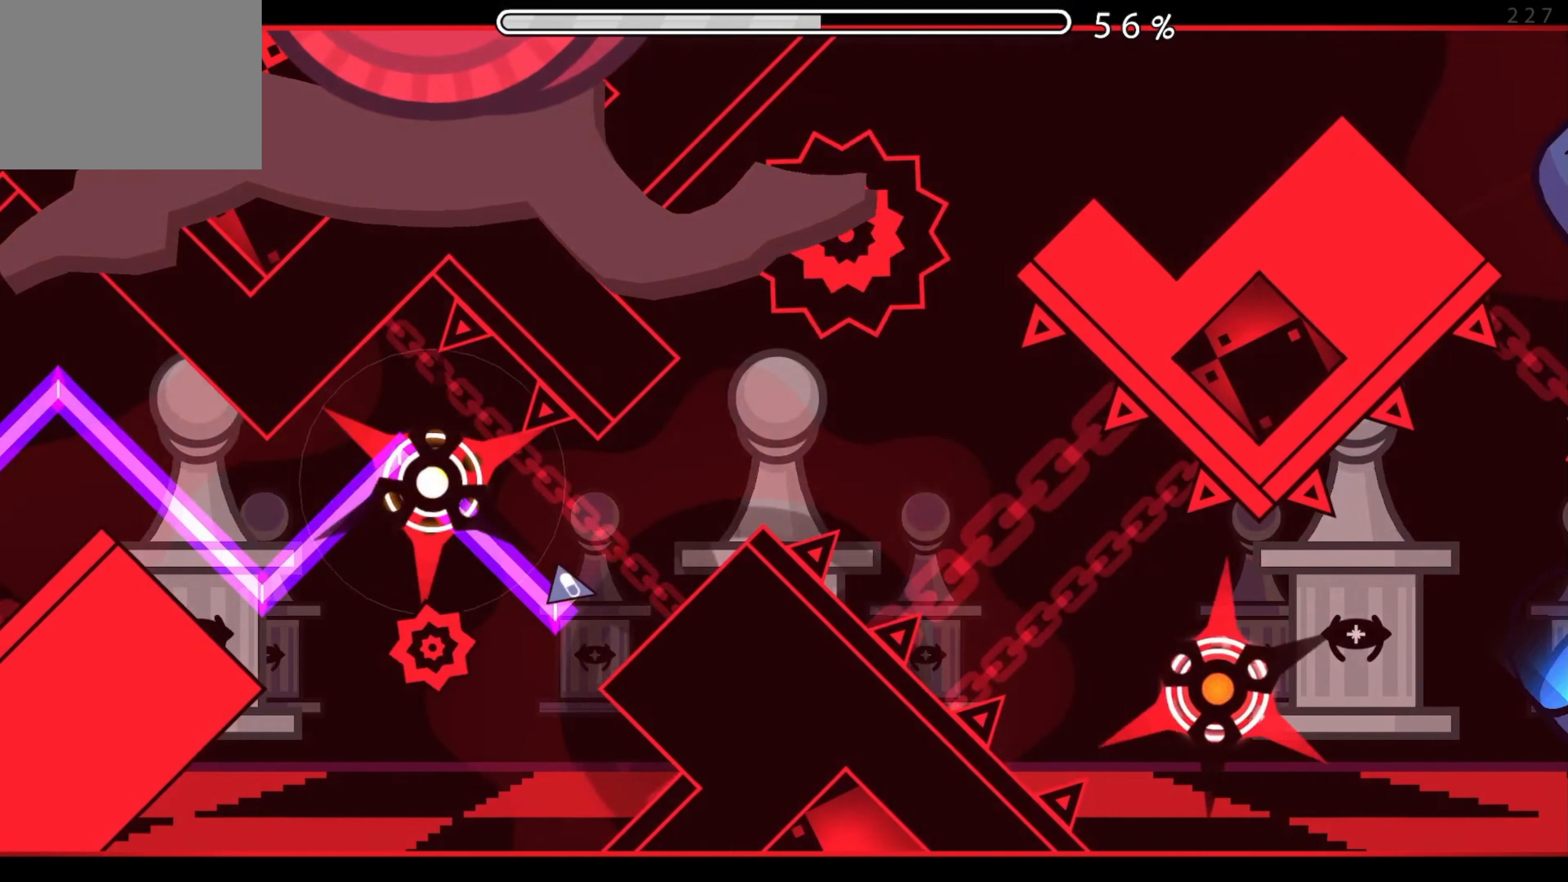
{"buttons": ["A"], "events": [[184, "A", "up"], [417, "A", "down"]]}
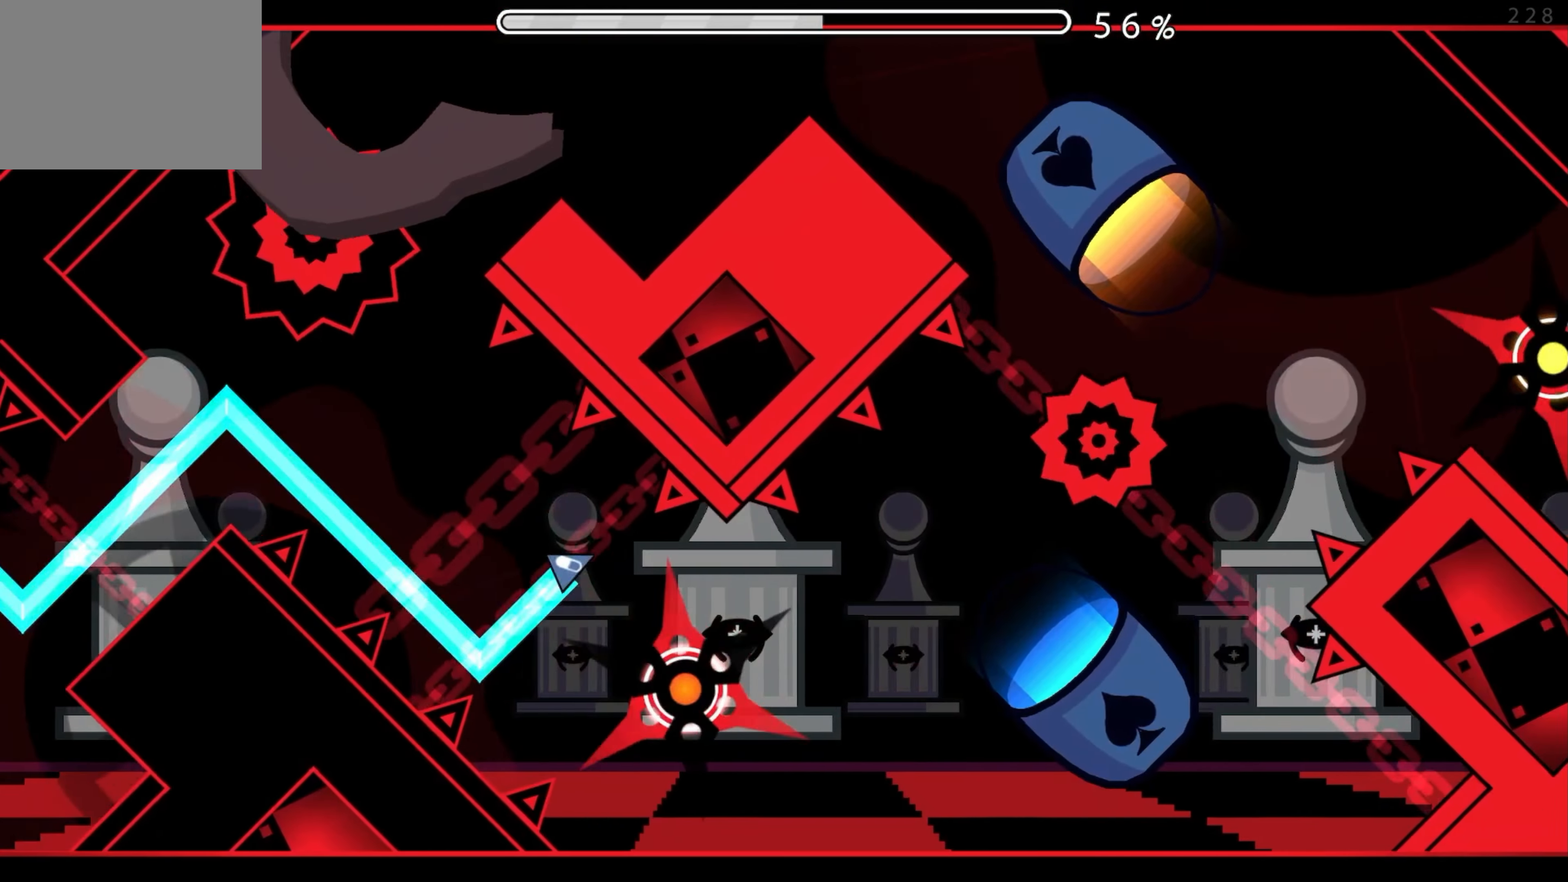
{"buttons": [], "events": [[17, "A", "up"], [167, "A", "down"], [334, "A", "up"]]}
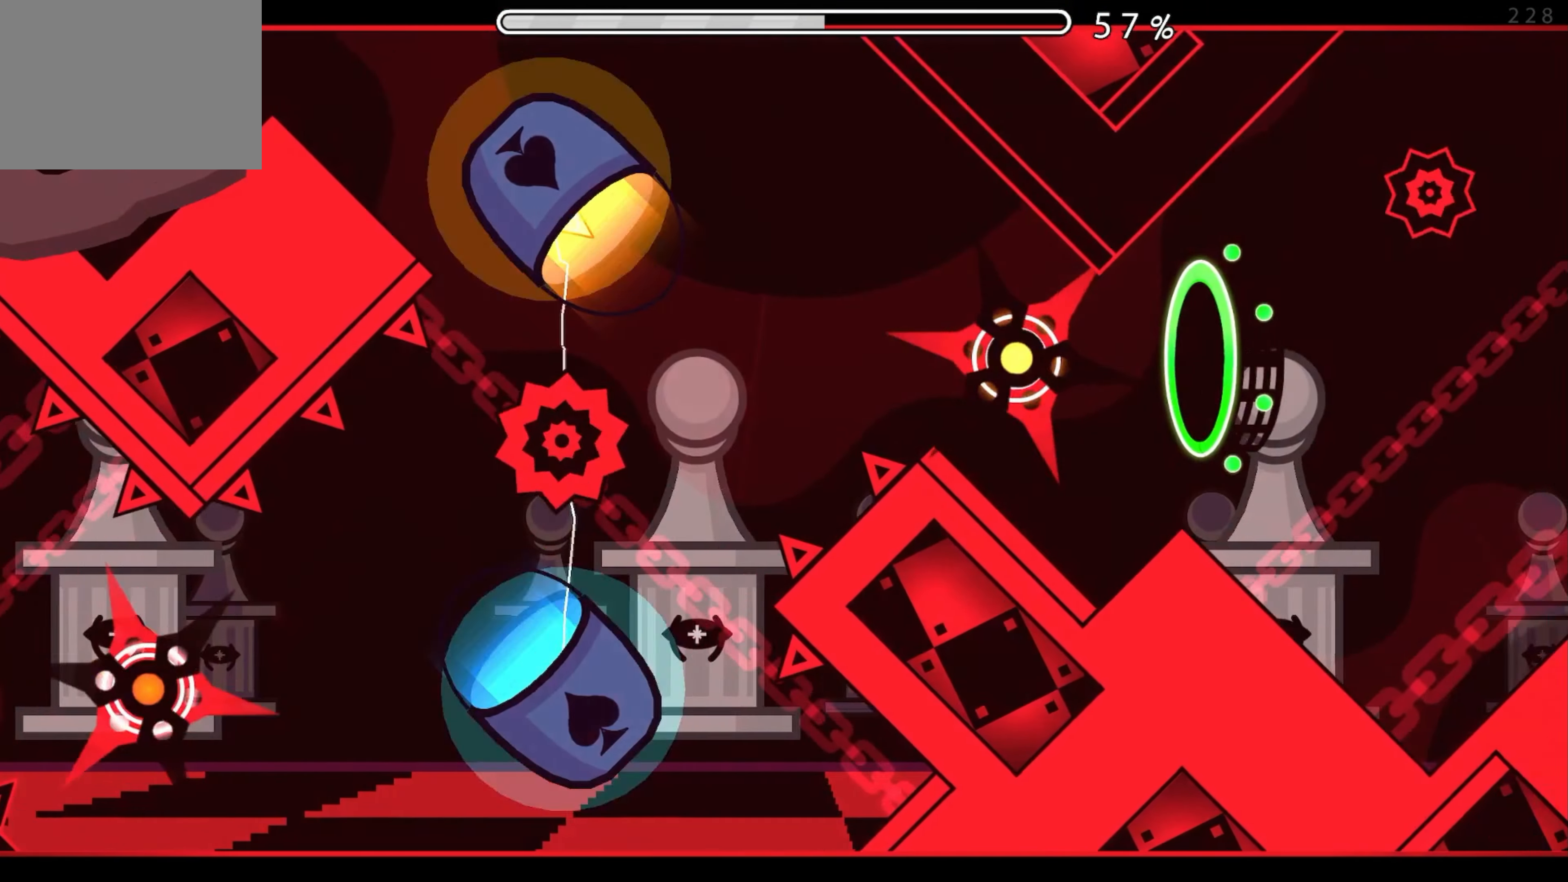
{"buttons": ["A"], "events": [[150, "A", "down"], [284, "A", "up"], [500, "A", "down"]]}
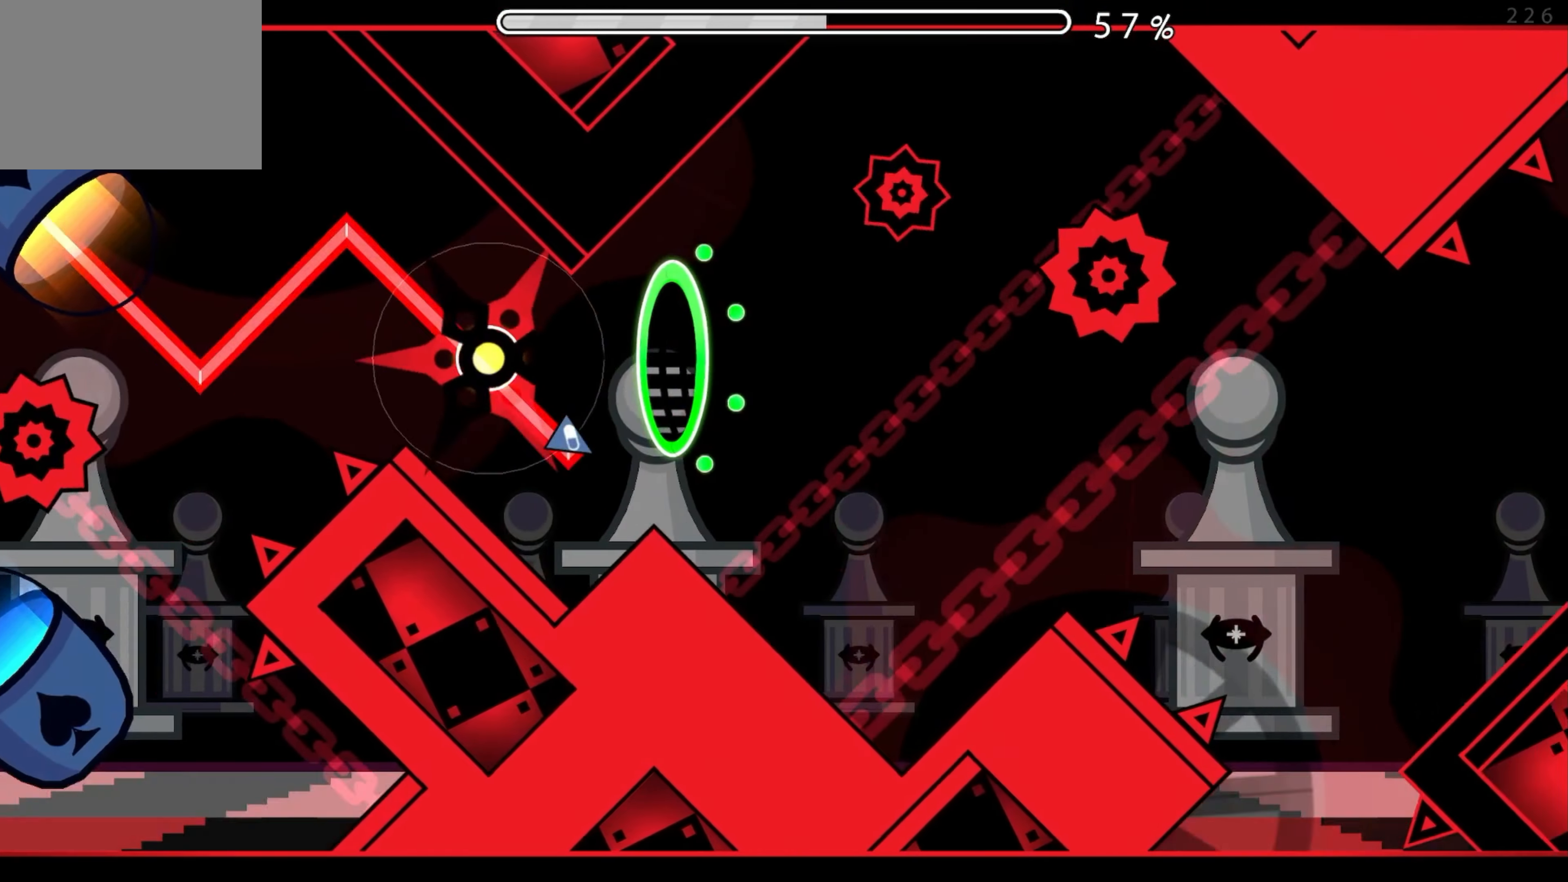
{"buttons": [], "events": [[100, "A", "up"]]}
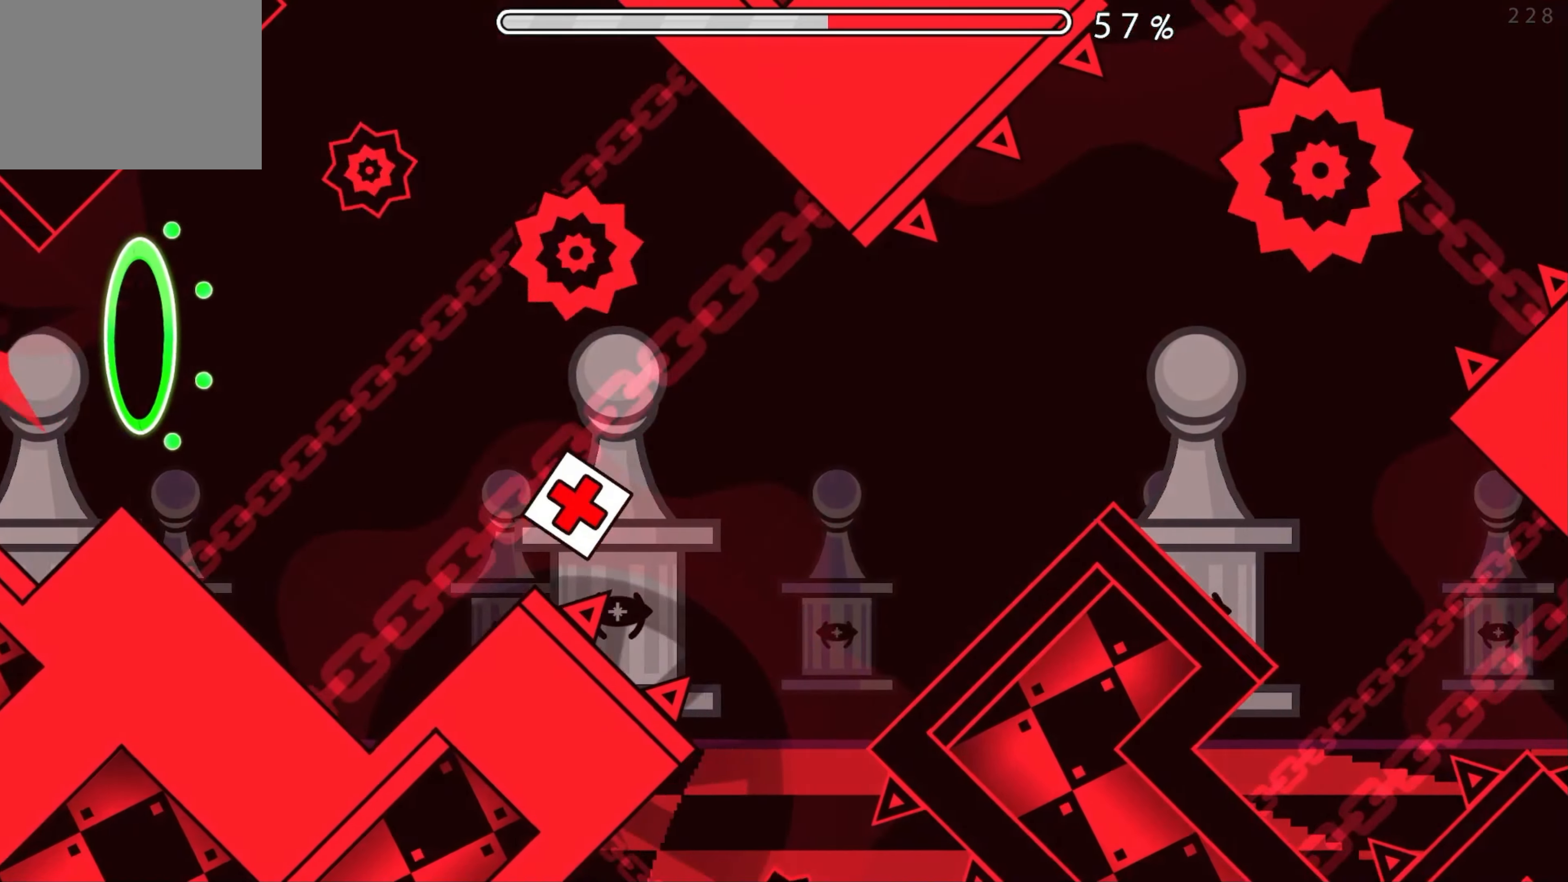
{"buttons": [], "events": []}
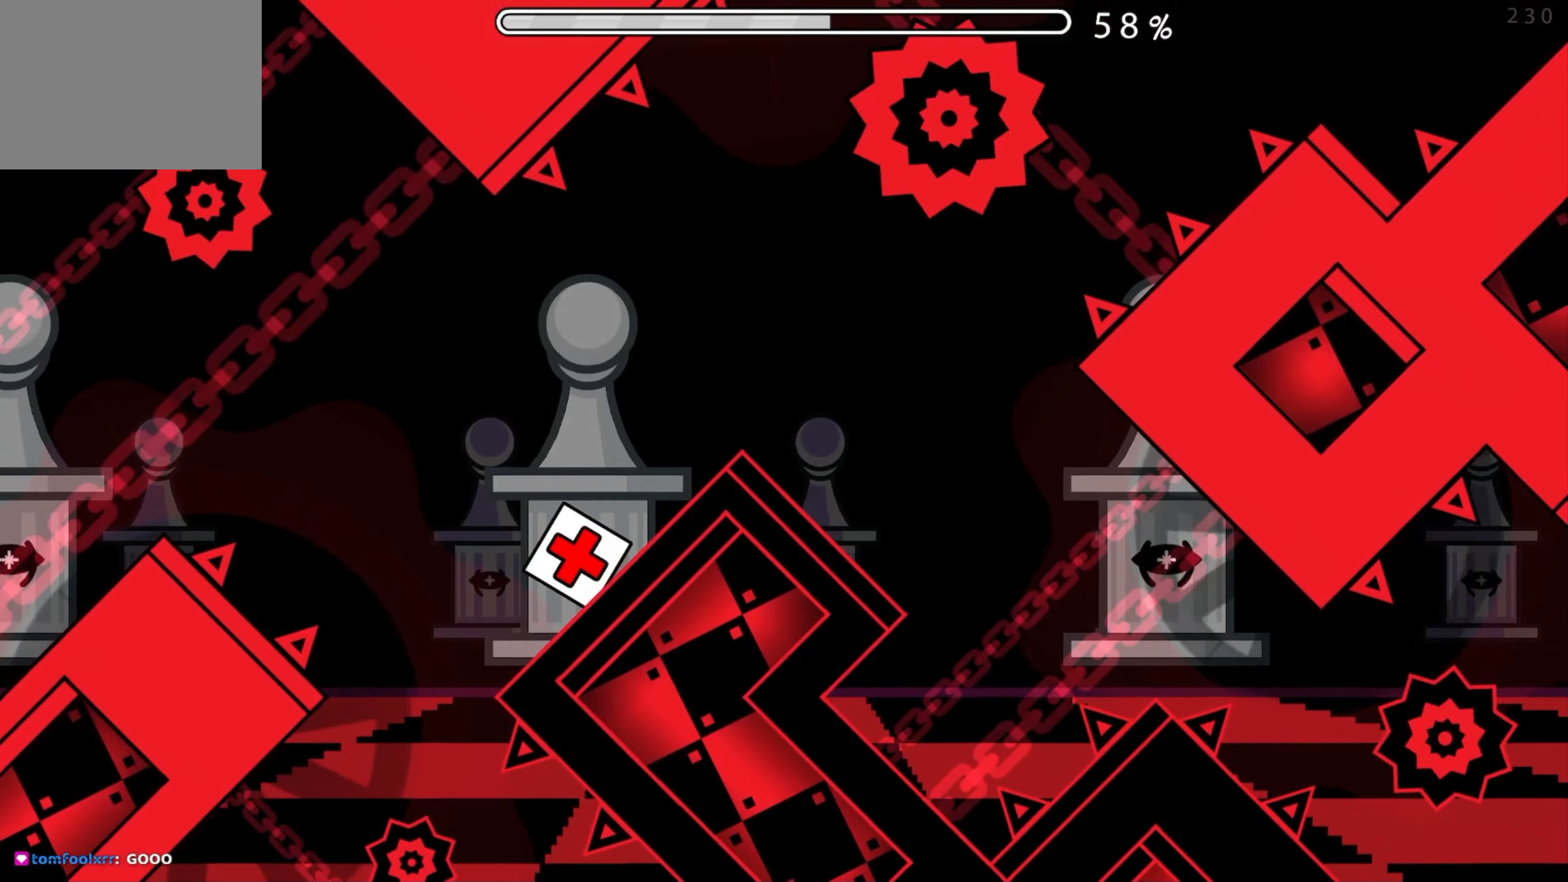
{"buttons": [], "events": []}
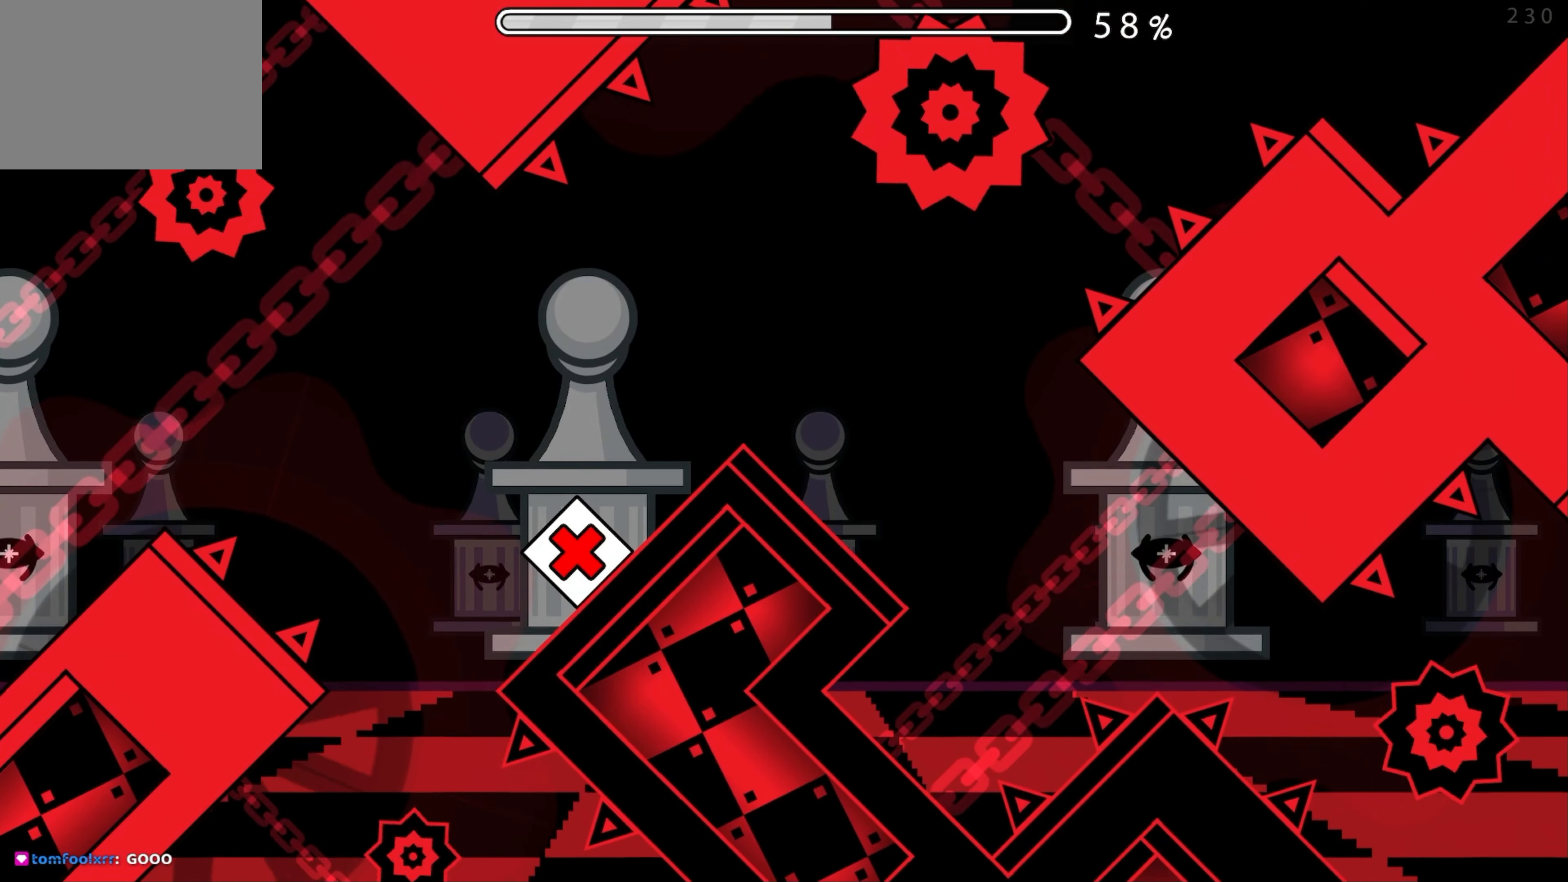
{"buttons": [], "events": []}
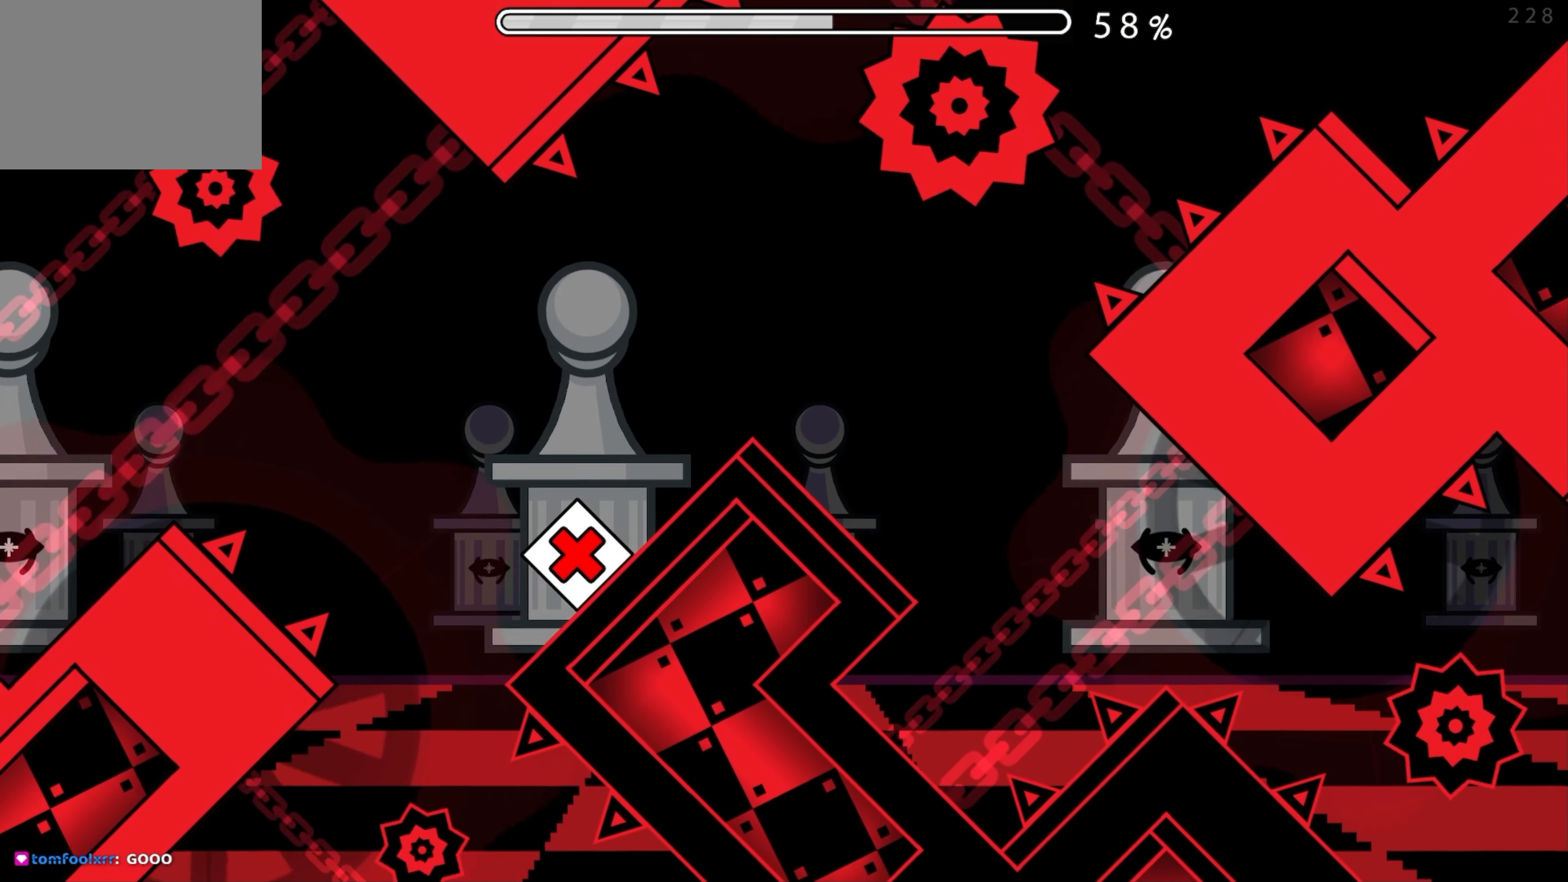
{"buttons": [], "events": []}
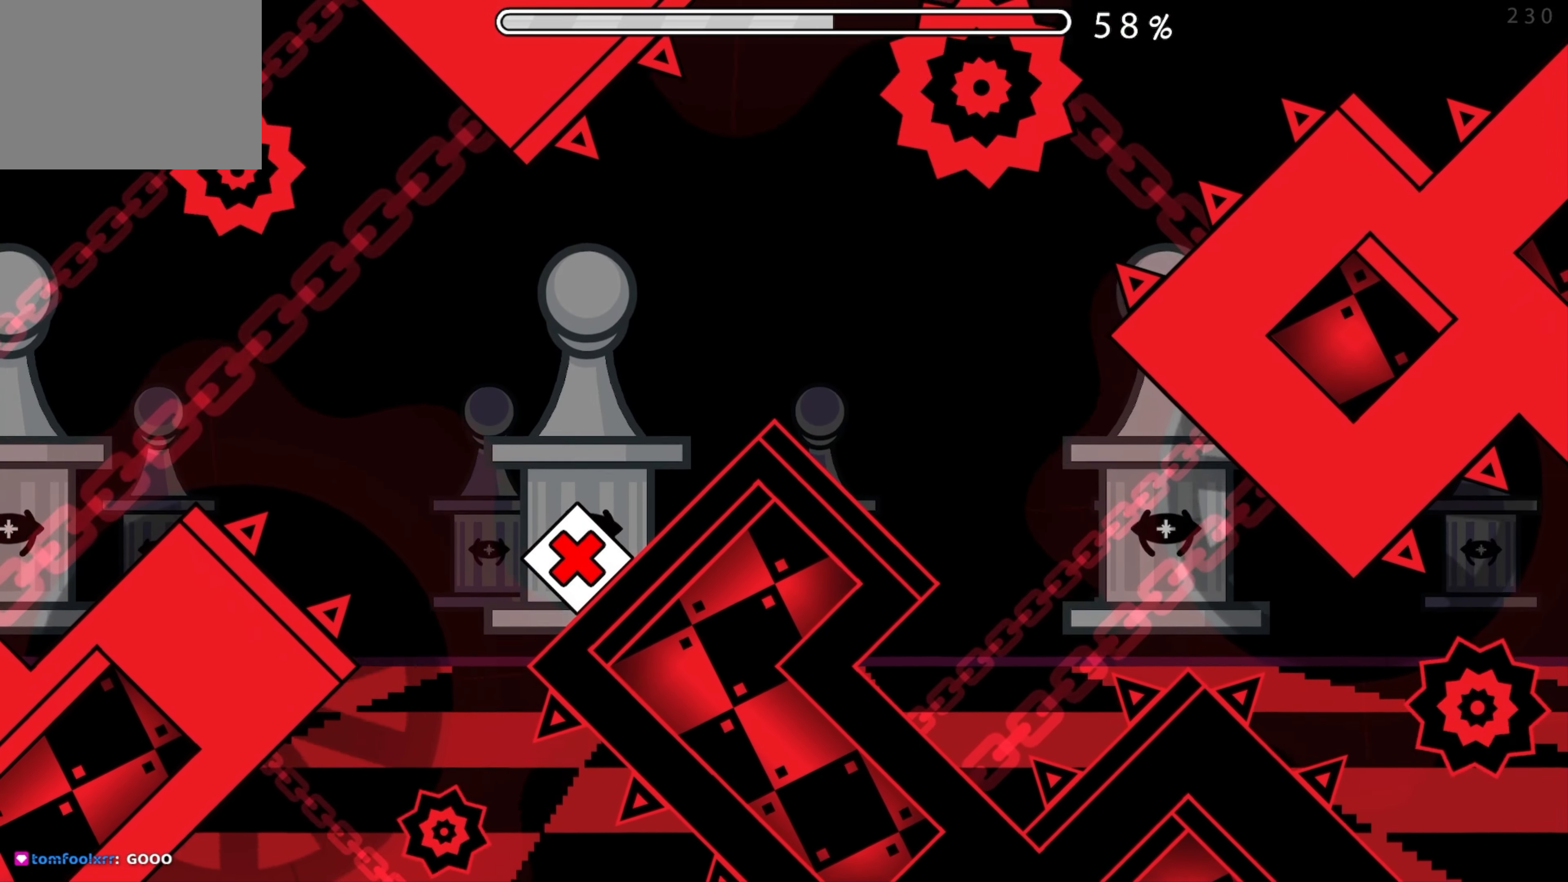
{"buttons": [], "events": []}
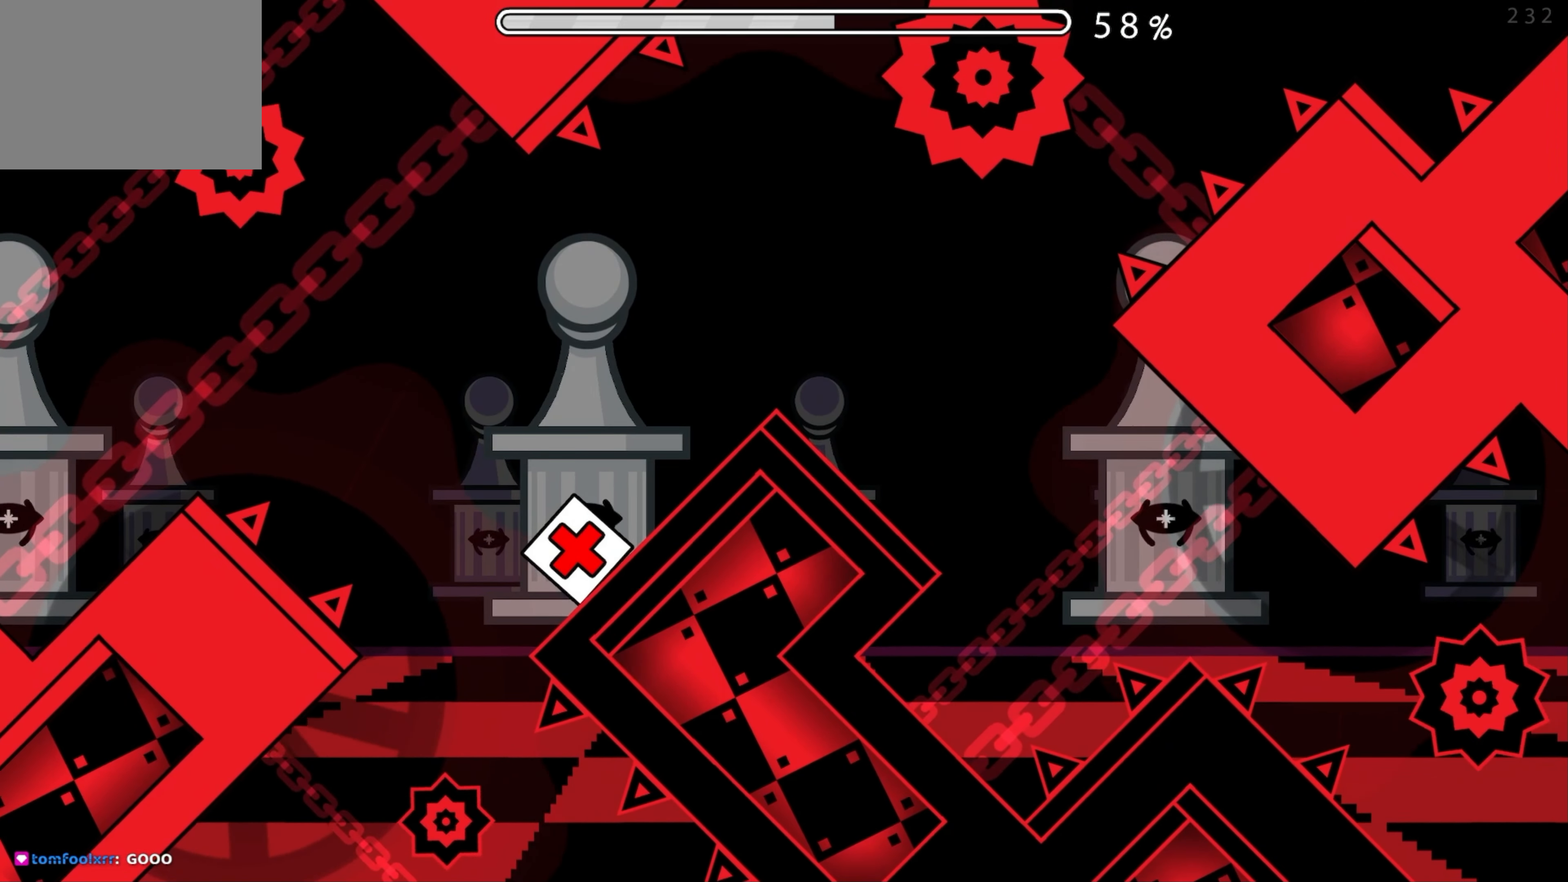
{"buttons": [], "events": []}
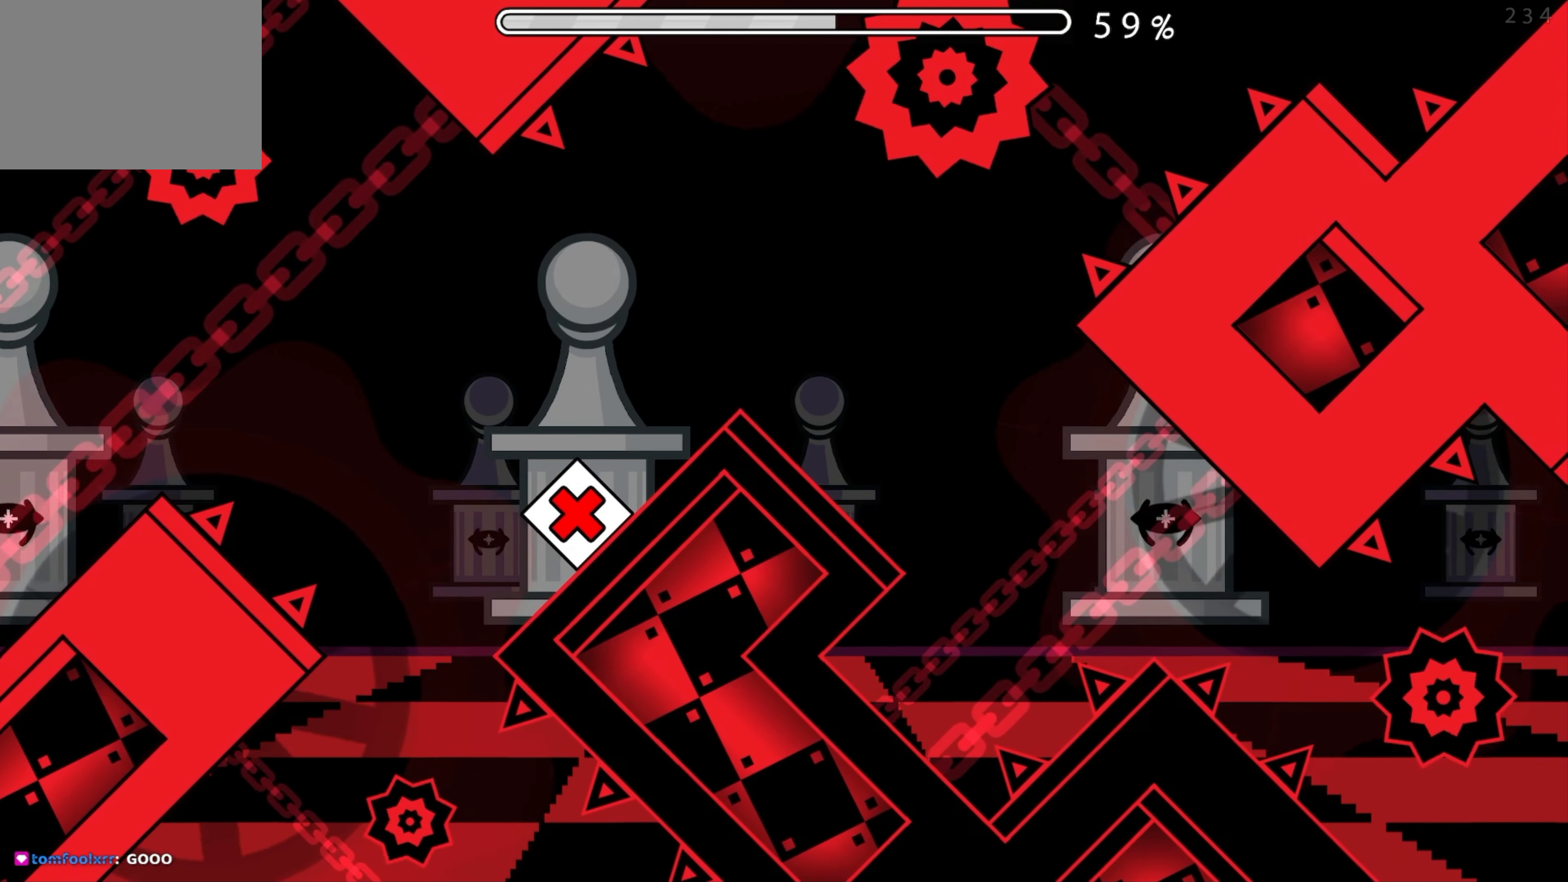
{"buttons": [], "events": []}
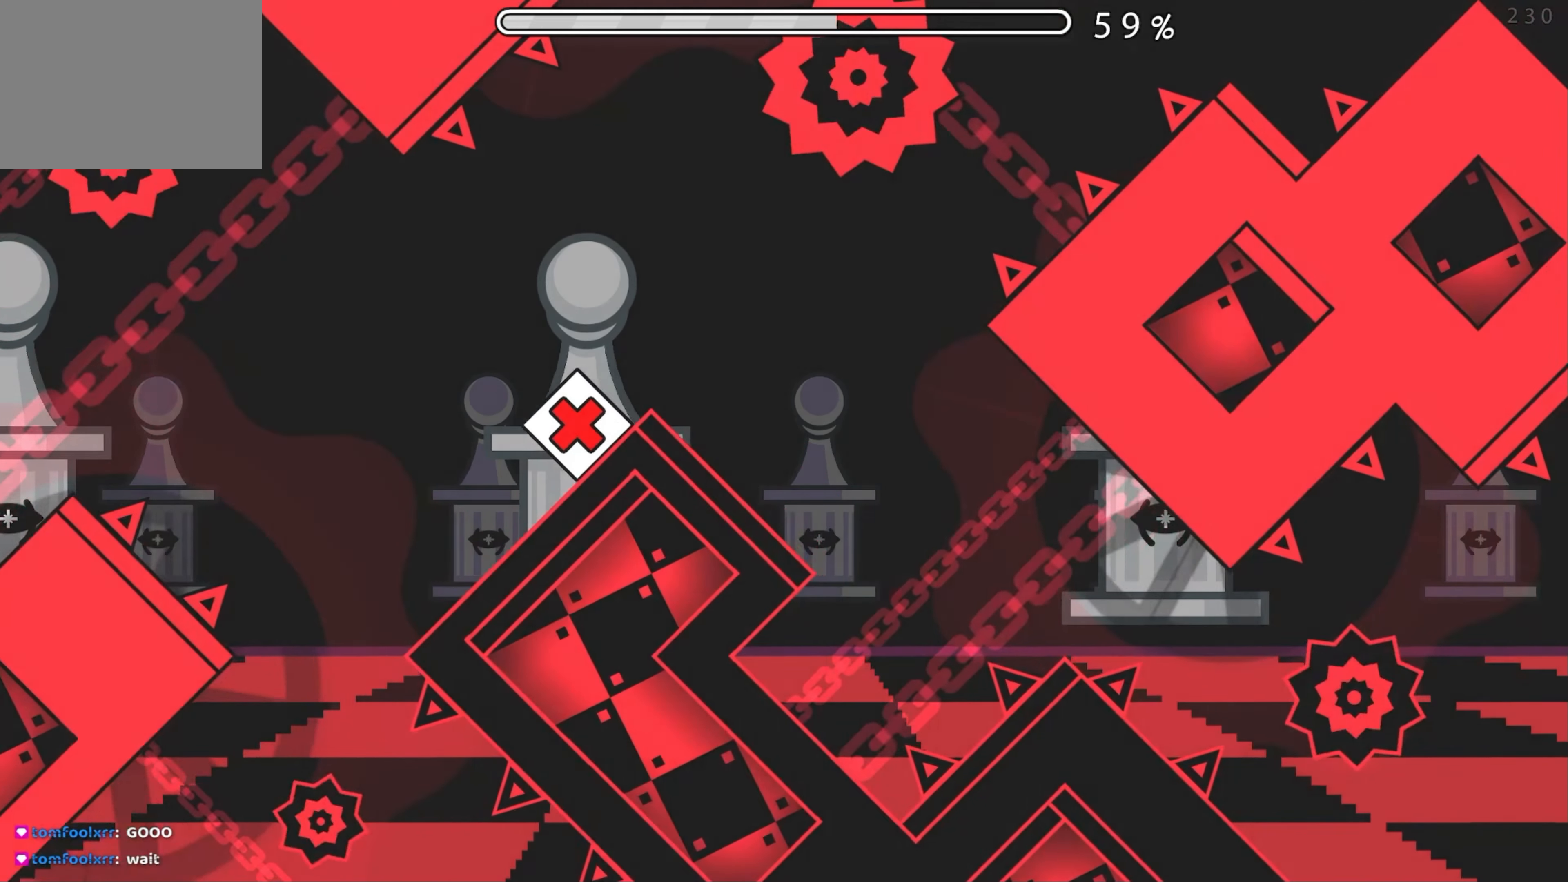
{"buttons": [], "events": []}
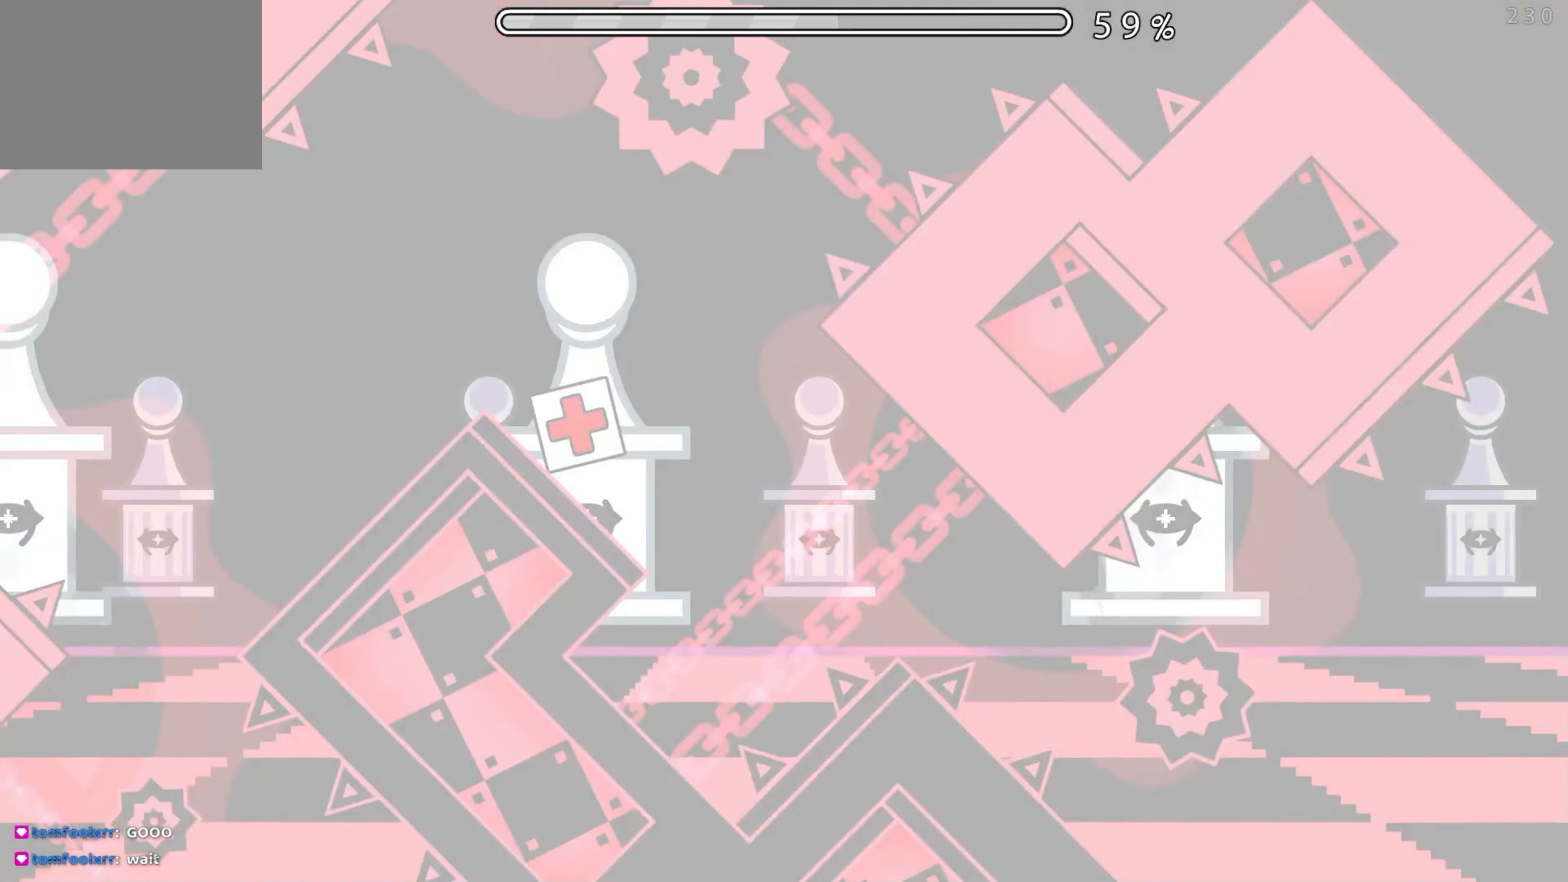
{"buttons": [], "events": []}